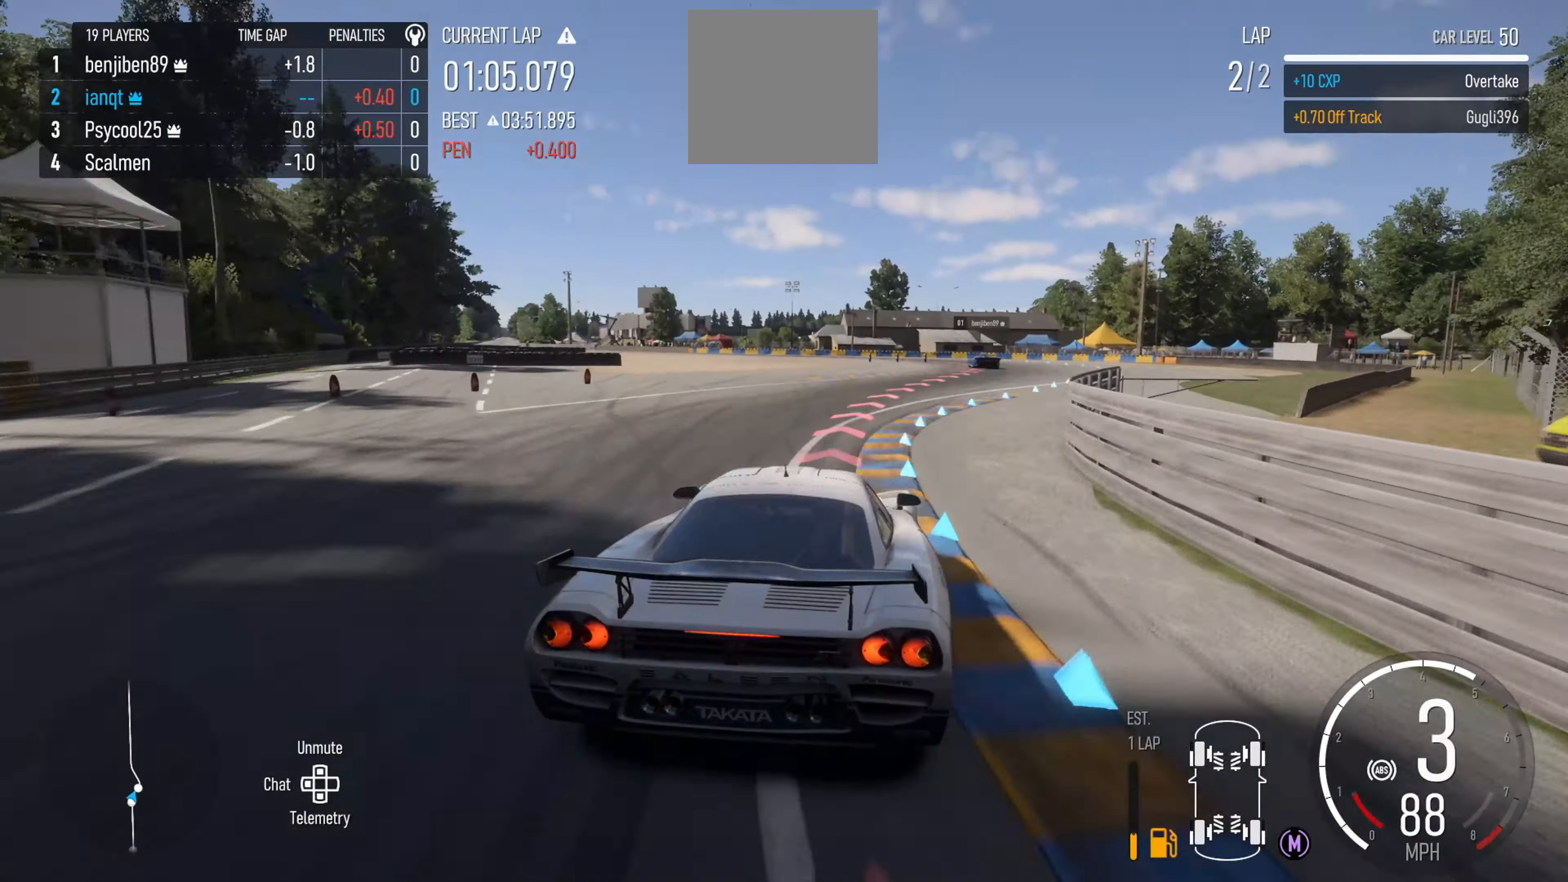
Gameplay with a controller (Xbox layout); each line is a JSON object with the inputs held at the frame after it. "events" lists button and stick changes between this image and that frame as [ms after this image, input, new state], when the widget could be followed in between.
{"buttons": ["L2"], "left_stick": "right", "right_stick": "center", "events": []}
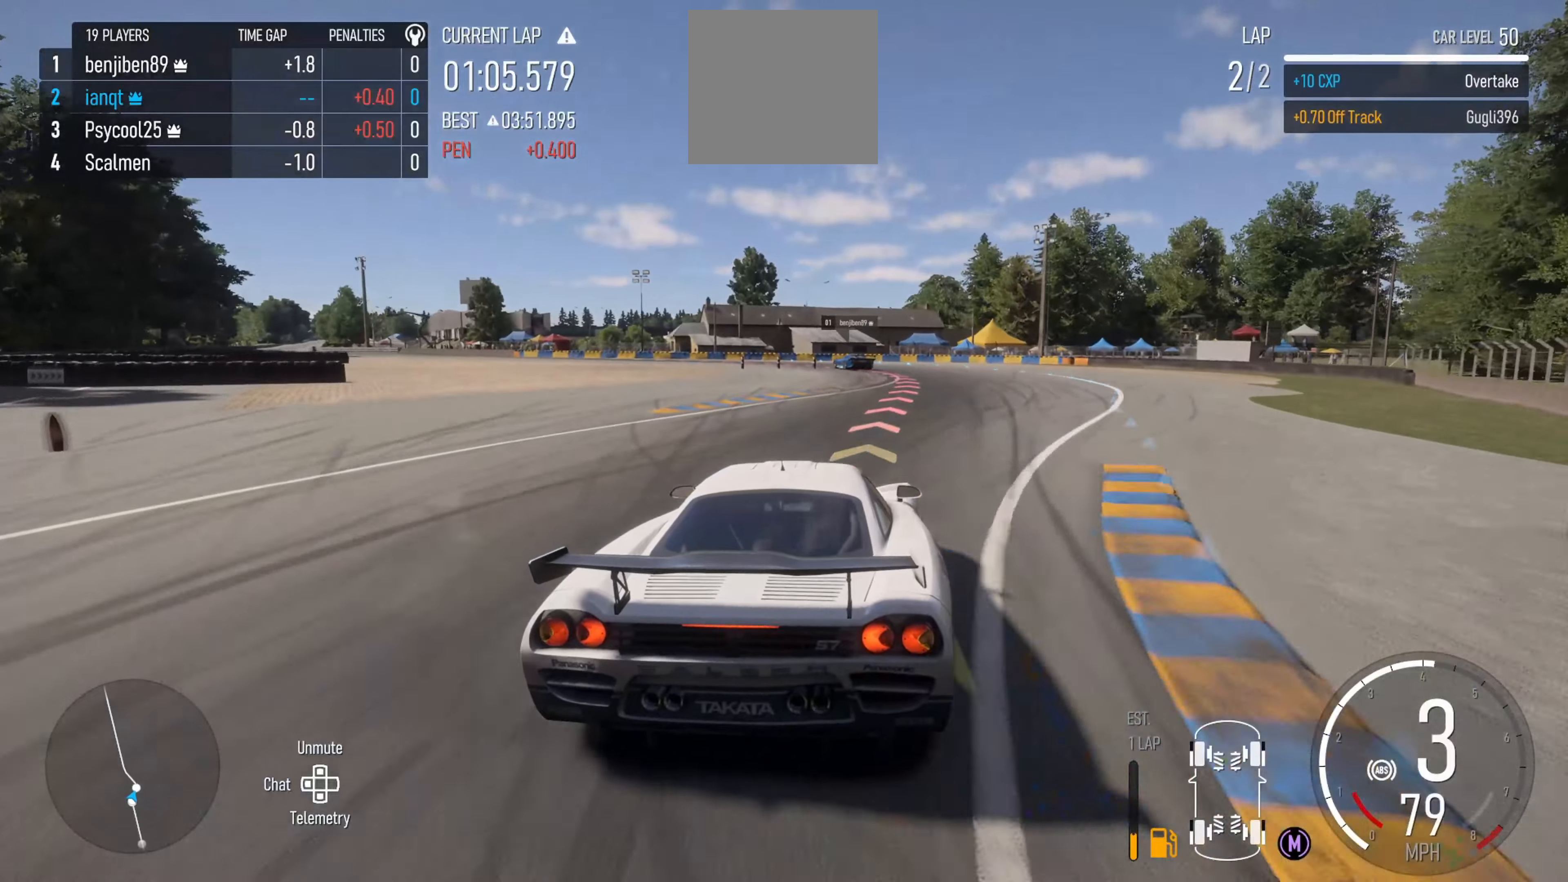
{"buttons": ["B", "L2"], "left_stick": "up-left", "right_stick": "center", "events": [[33, "L2", "up"], [366, "L2", "down"], [416, "left_stick", "up-left"], [433, "B", "down"]]}
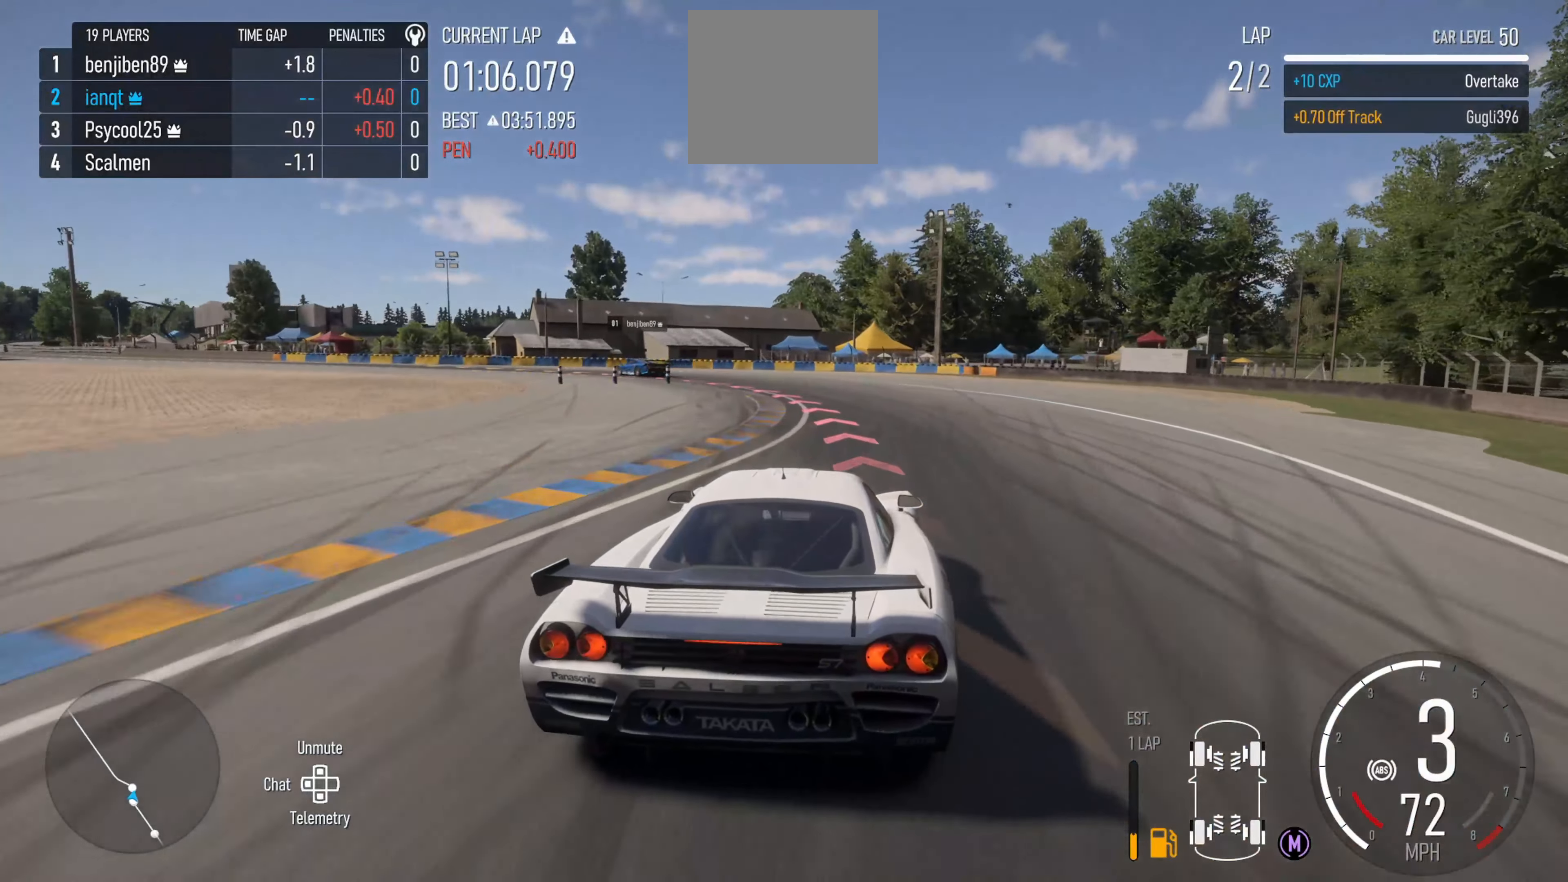
{"buttons": [], "left_stick": "left", "right_stick": "center", "events": [[33, "B", "up"], [33, "left_stick", "left"], [450, "L2", "up"]]}
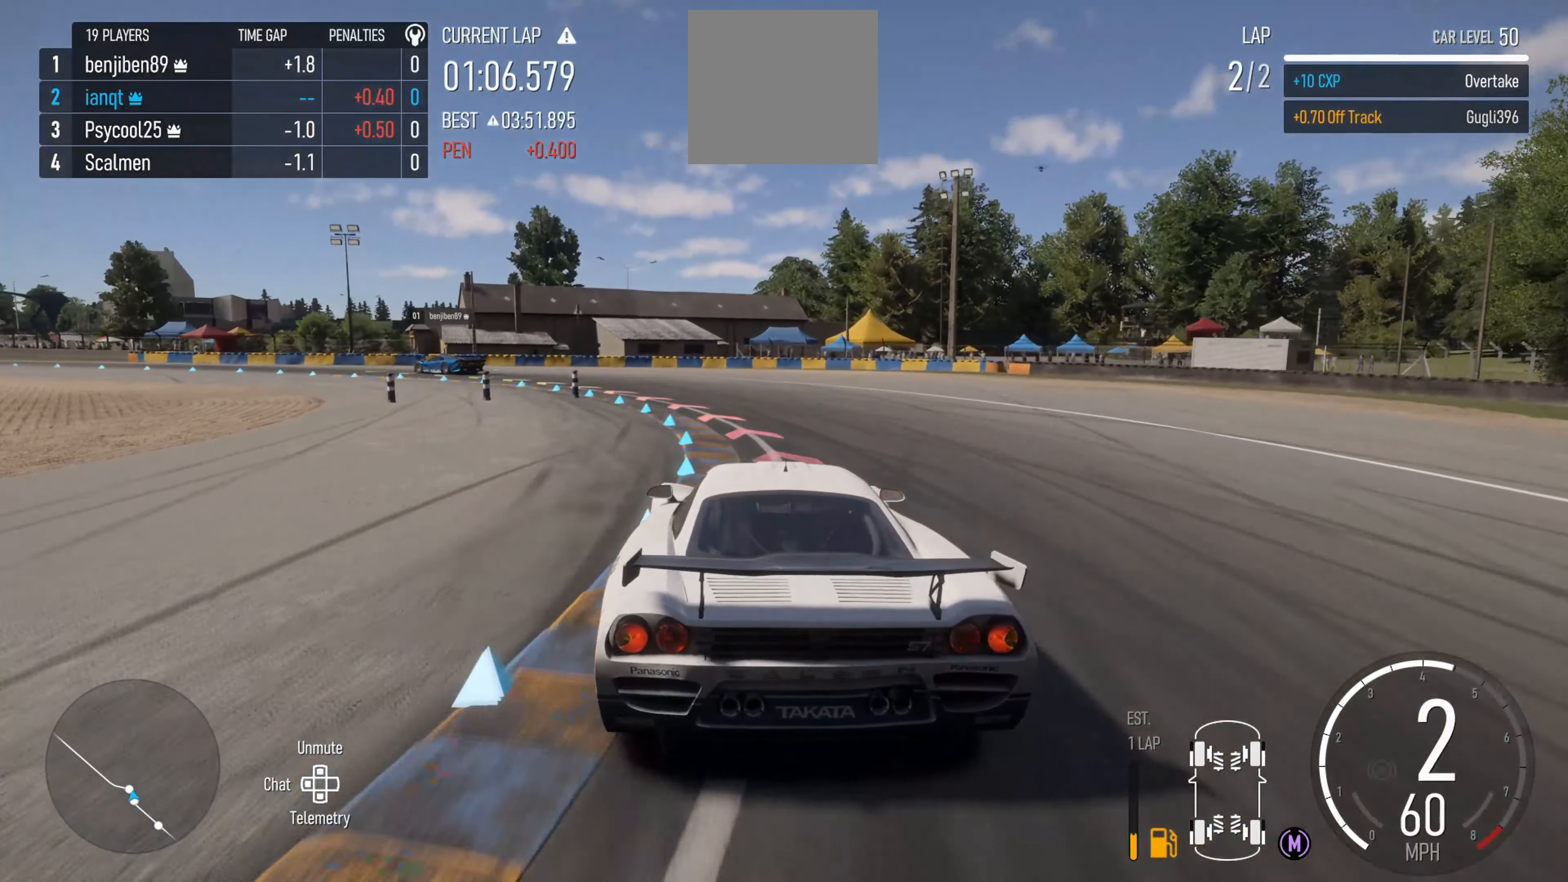
{"buttons": [], "left_stick": "left", "right_stick": "center", "events": [[66, "L2", "down"], [166, "L2", "up"]]}
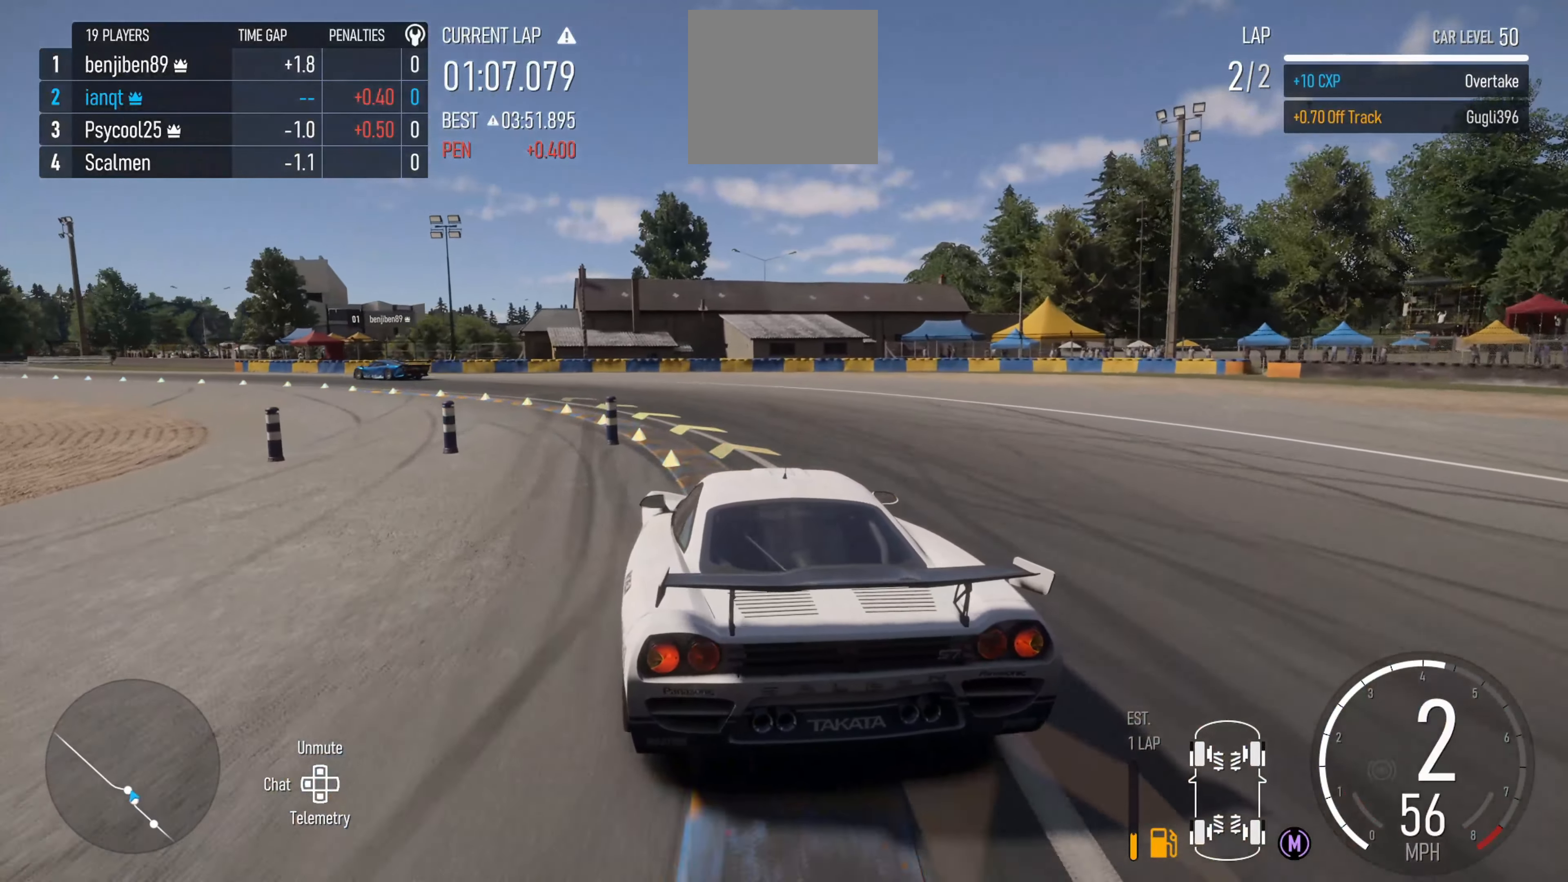
{"buttons": ["R2"], "left_stick": "left", "right_stick": "center", "events": [[333, "R2", "down"]]}
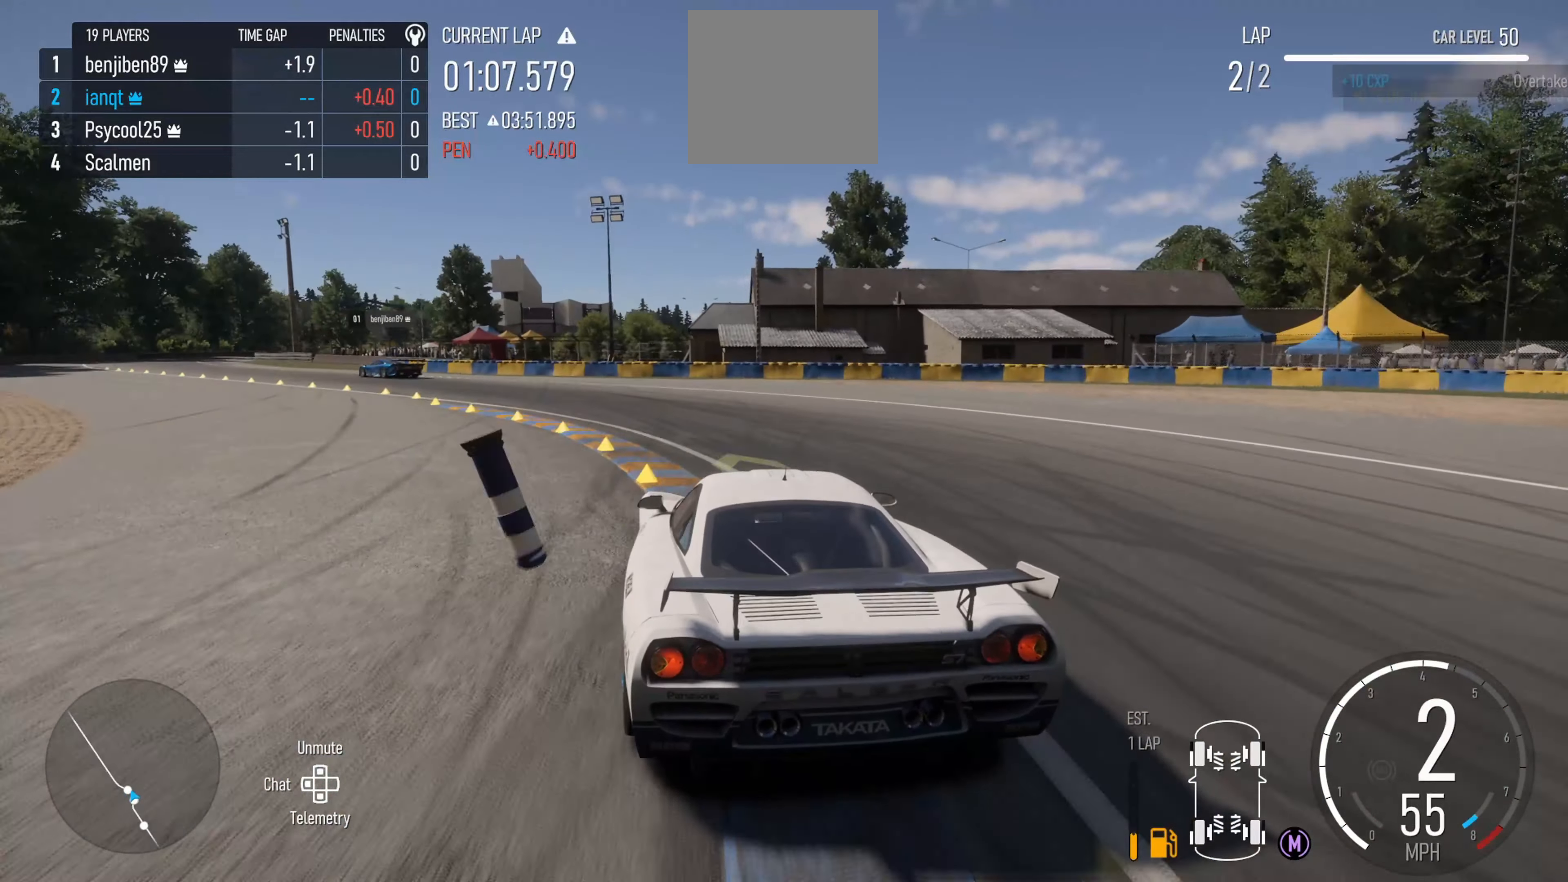
{"buttons": ["R2"], "left_stick": "left", "right_stick": "center", "events": []}
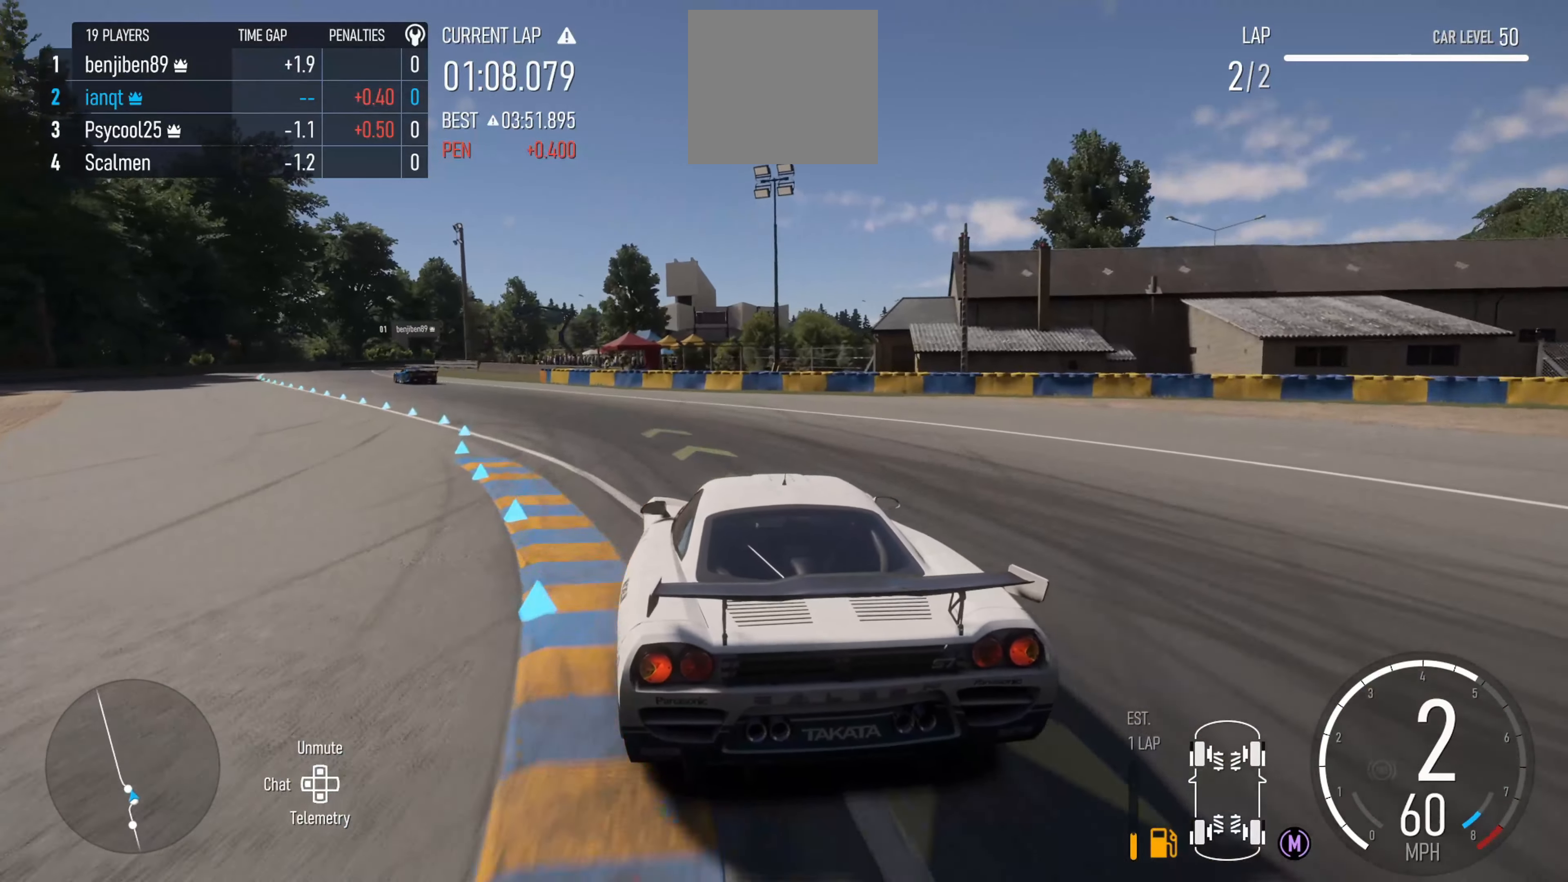
{"buttons": ["R2"], "left_stick": "left", "right_stick": "center", "events": []}
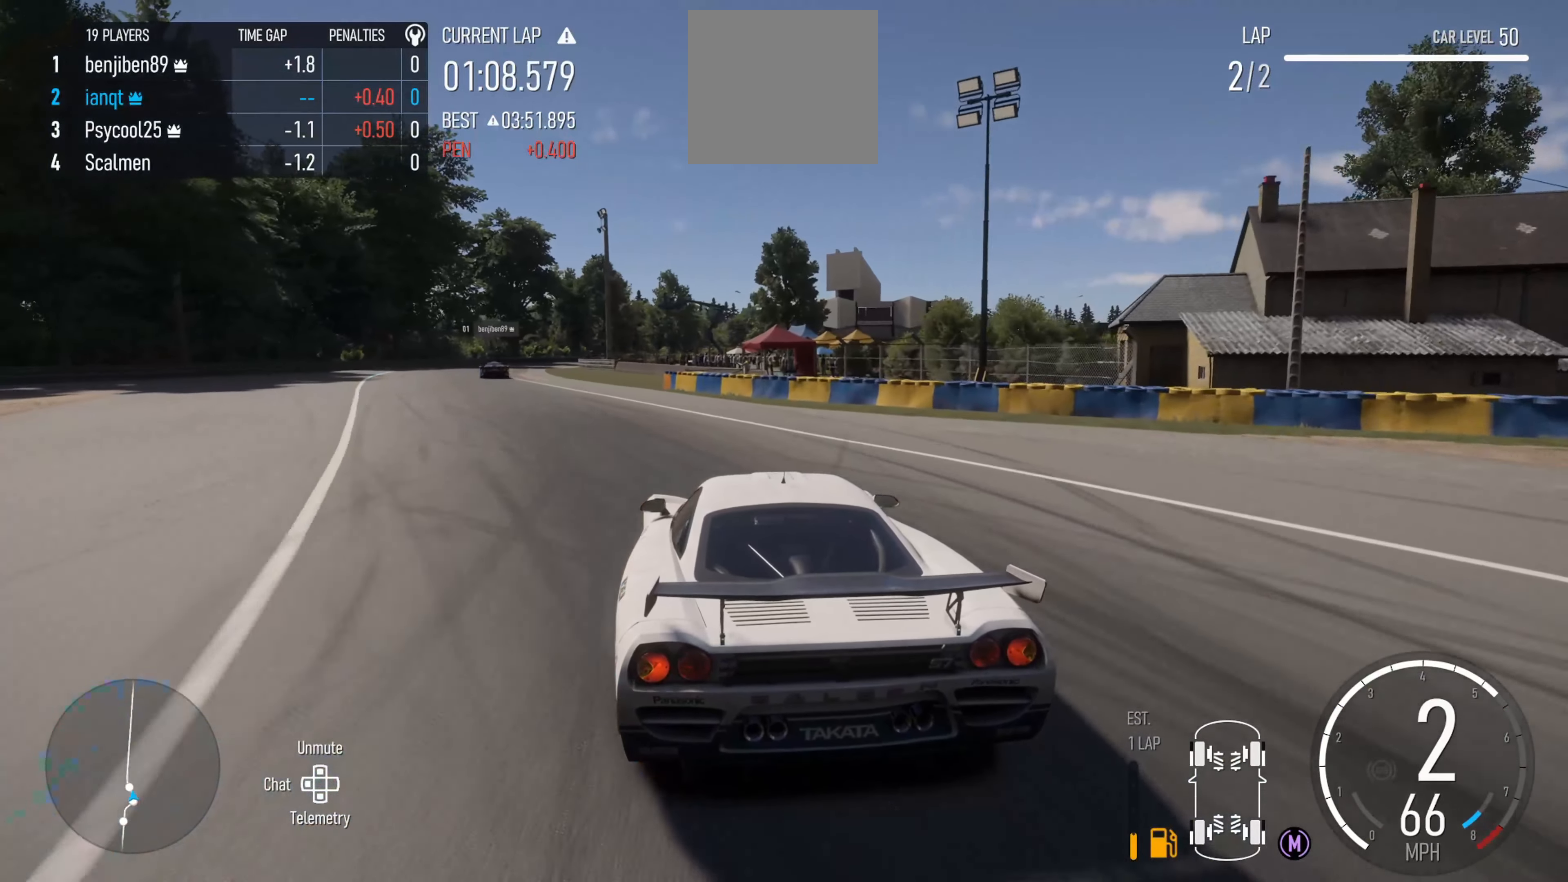
{"buttons": ["R2"], "left_stick": "center", "right_stick": "center", "events": [[466, "left_stick", "center"]]}
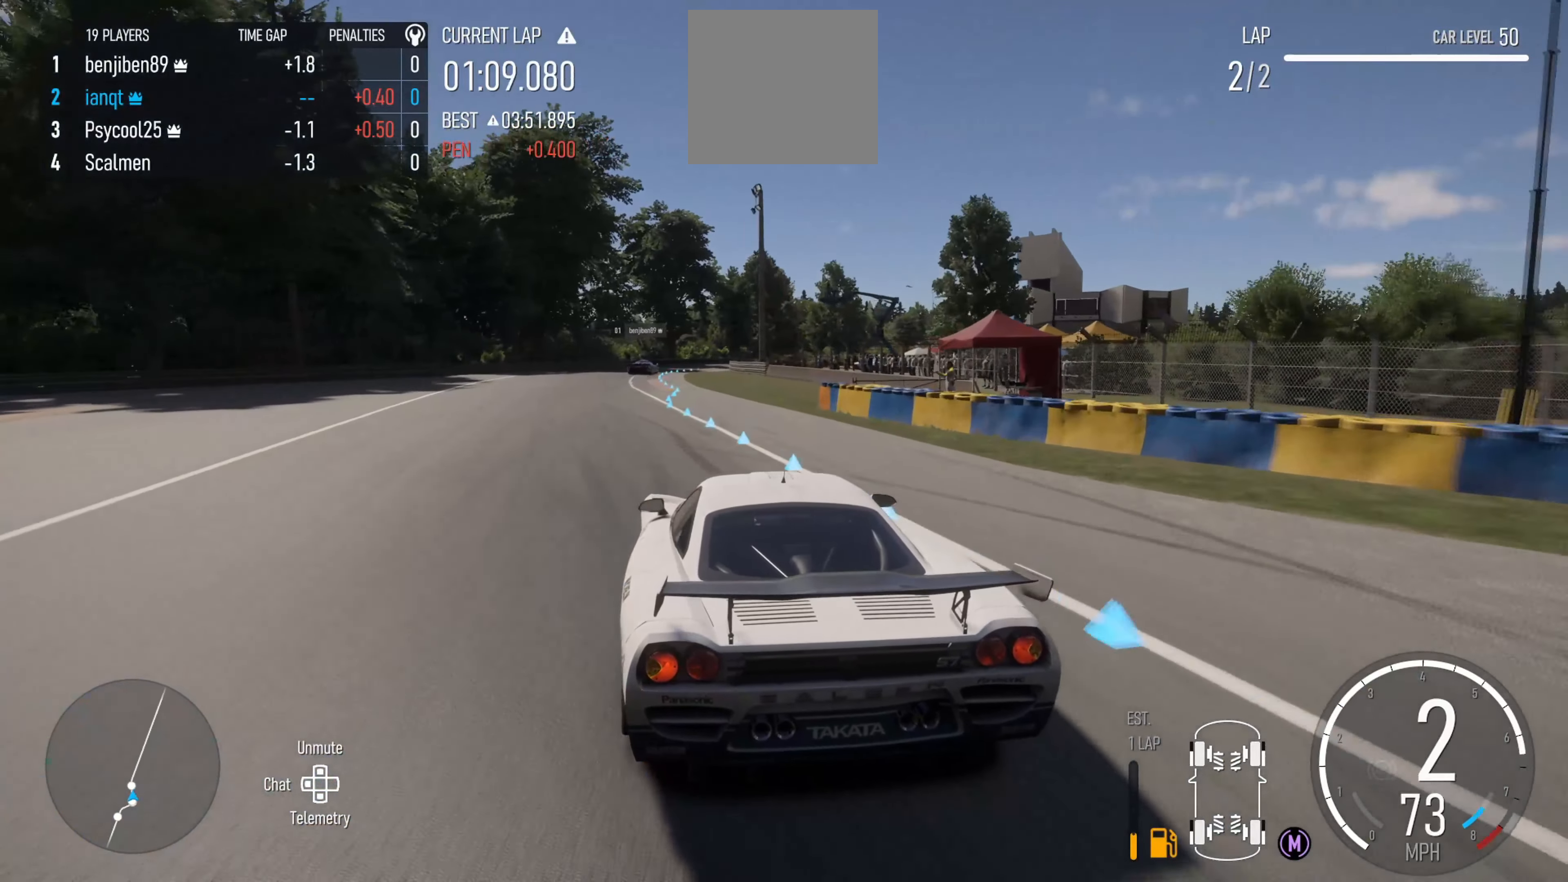
{"buttons": ["X", "R2"], "left_stick": "center", "right_stick": "center", "events": [[83, "left_stick", "left"], [200, "left_stick", "center"], [250, "left_stick", "right"], [433, "left_stick", "center"], [466, "X", "down"]]}
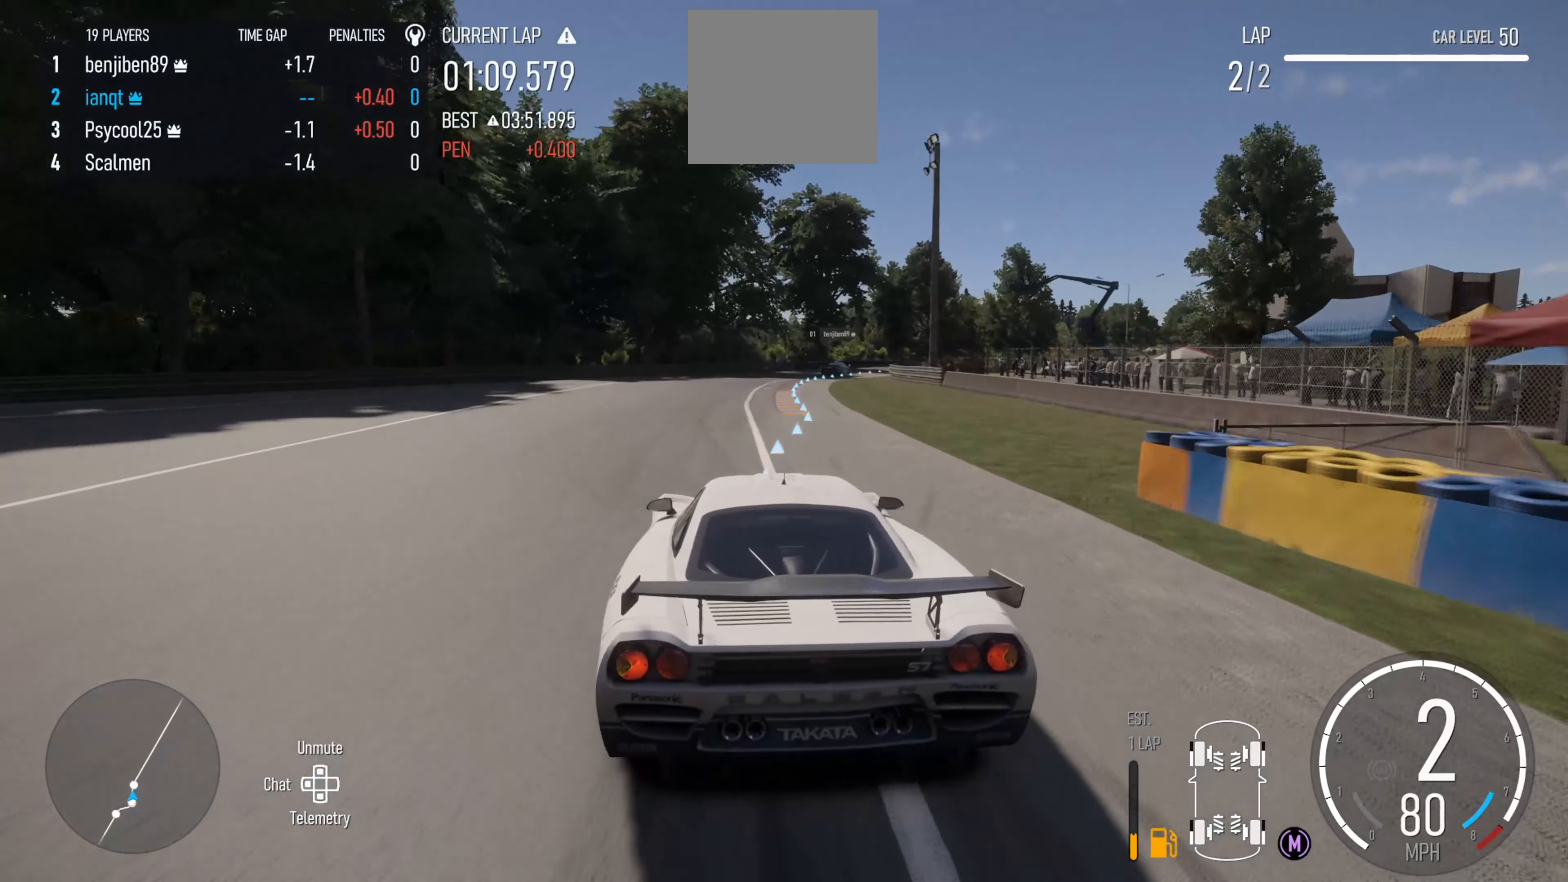
{"buttons": ["R2"], "left_stick": "right", "right_stick": "center", "events": [[66, "X", "up"], [166, "left_stick", "right"], [400, "left_stick", "center"], [483, "left_stick", "right"]]}
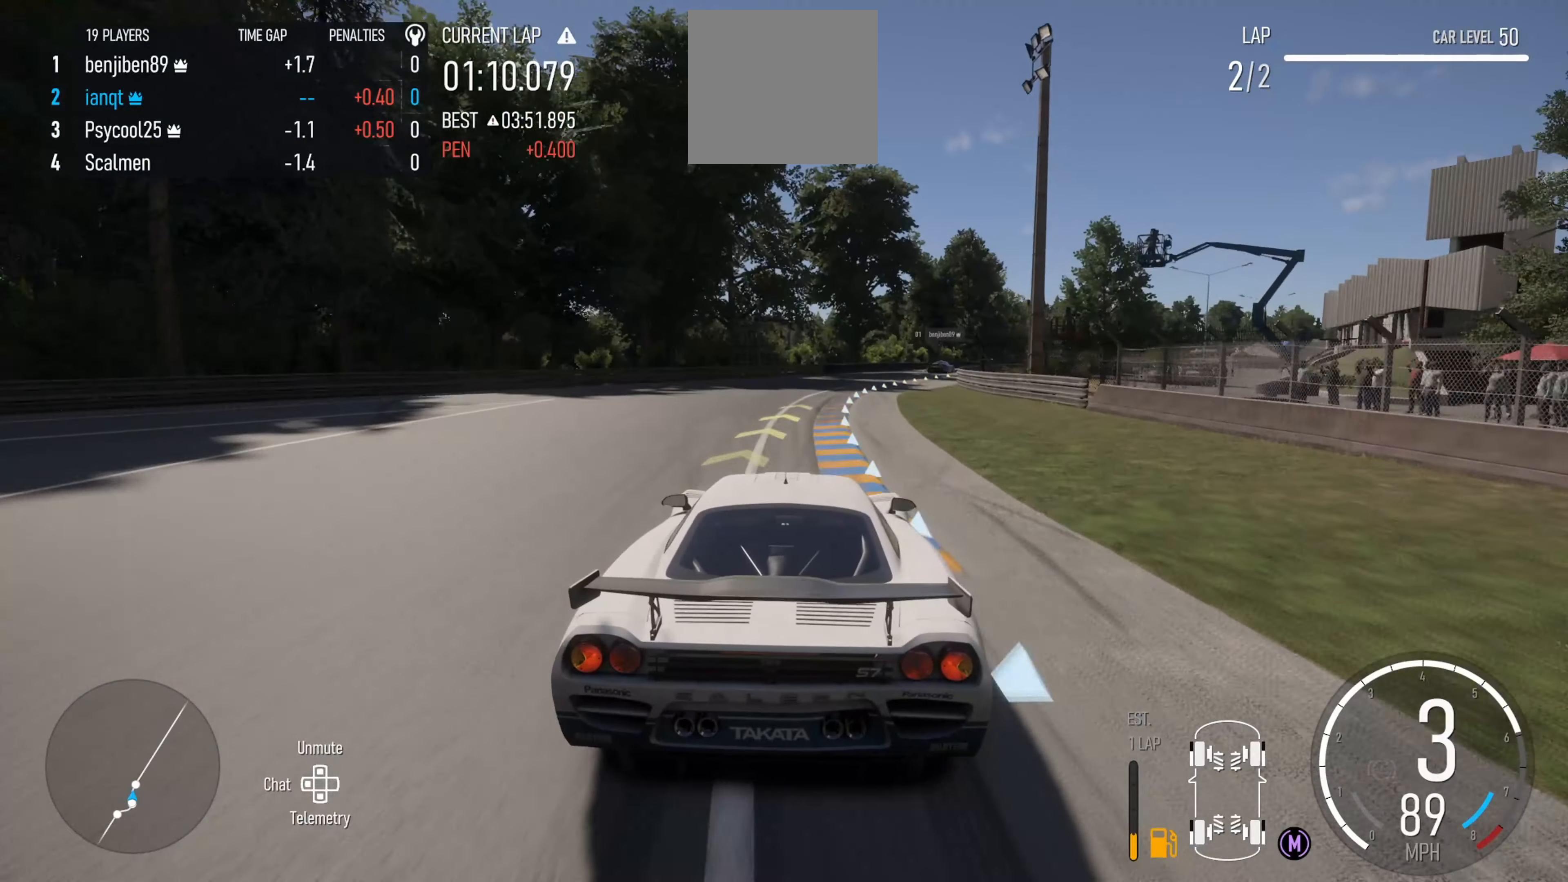
{"buttons": ["R2"], "left_stick": "center", "right_stick": "center", "events": [[316, "left_stick", "center"]]}
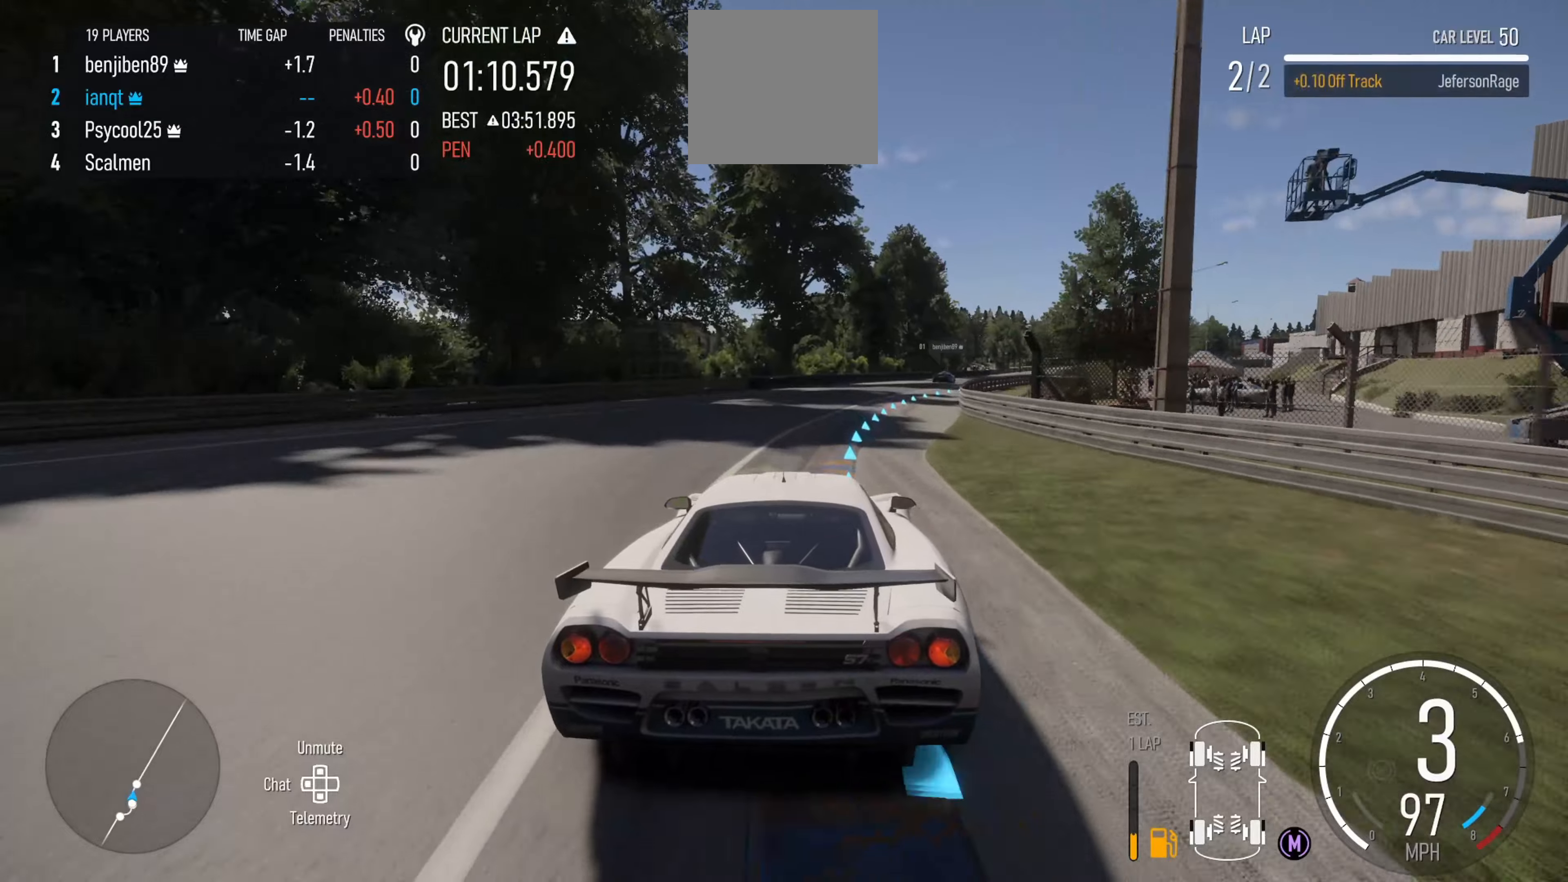
{"buttons": ["R2"], "left_stick": "right", "right_stick": "center", "events": [[17, "left_stick", "right"]]}
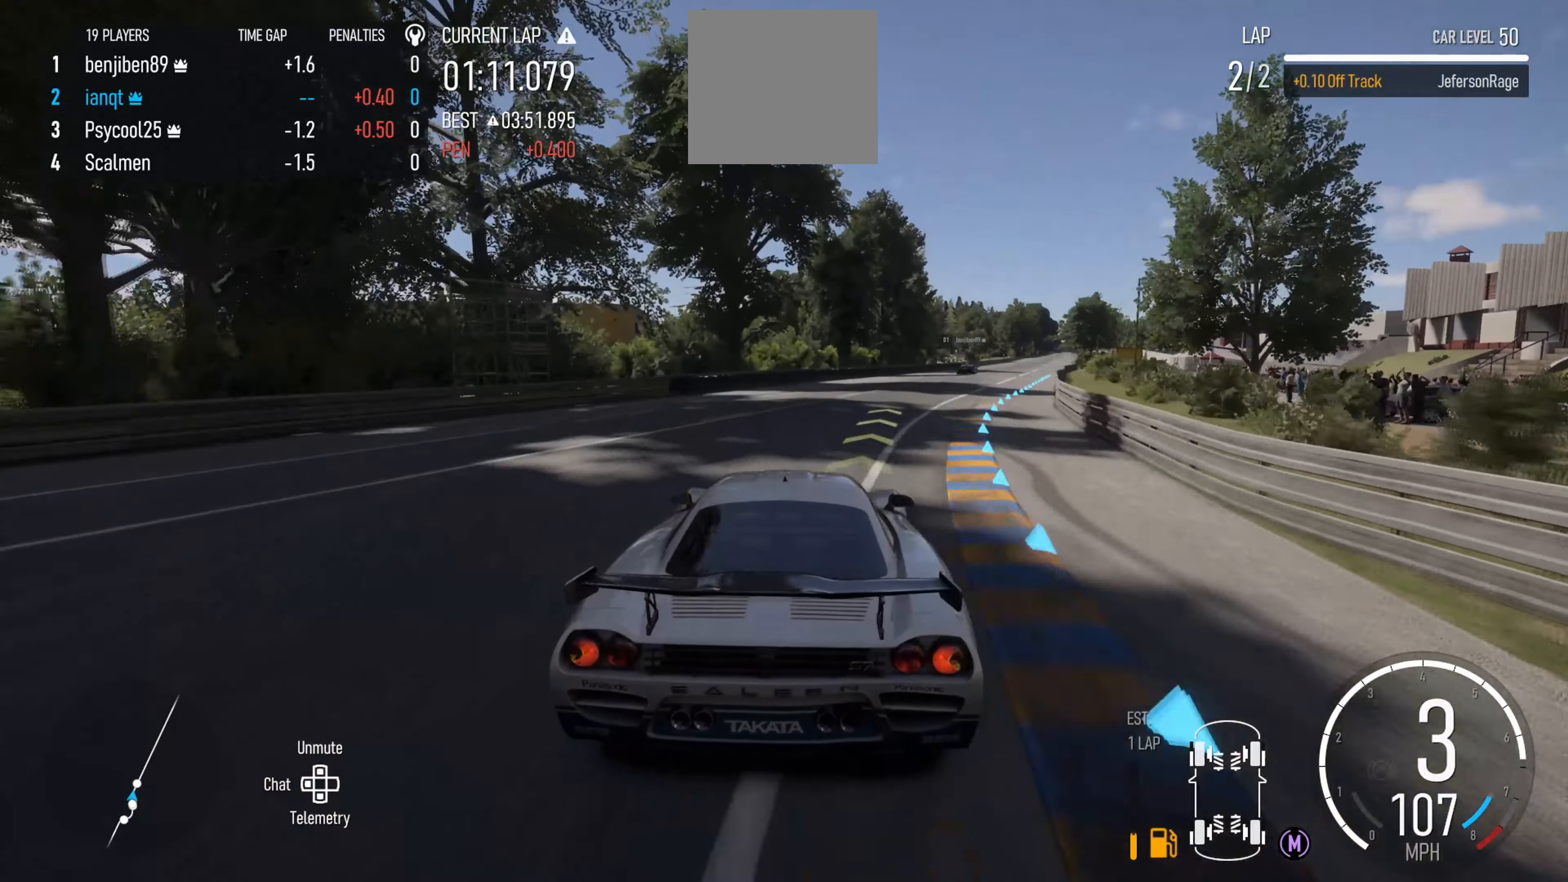
{"buttons": ["R2"], "left_stick": "right", "right_stick": "center", "events": []}
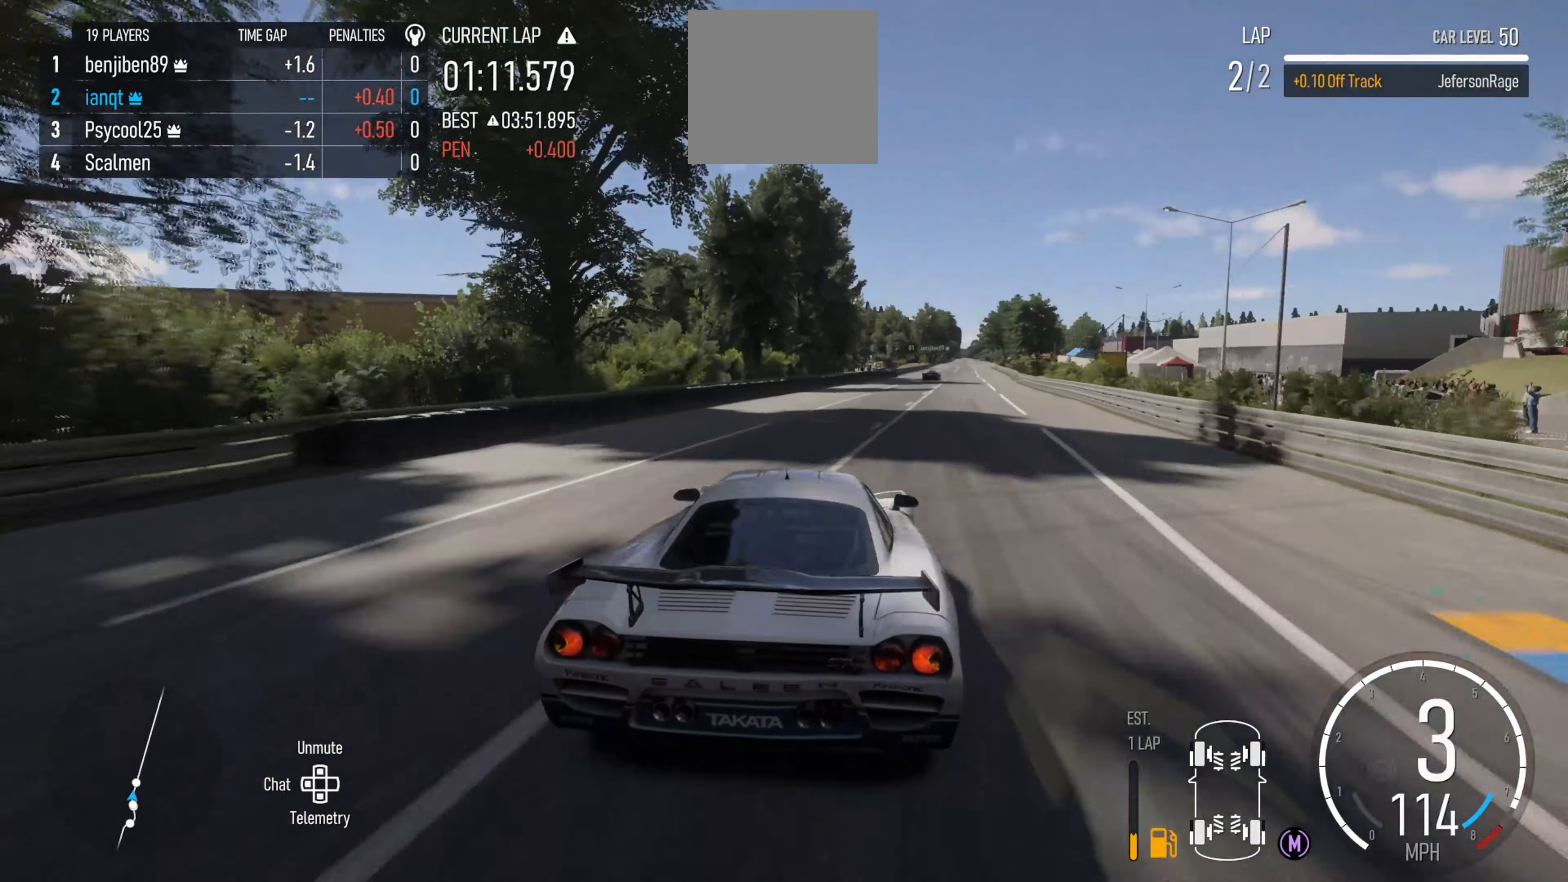
{"buttons": ["R2"], "left_stick": "left", "right_stick": "center", "events": [[100, "left_stick", "center"], [333, "left_stick", "right"], [433, "left_stick", "center"], [500, "left_stick", "left"]]}
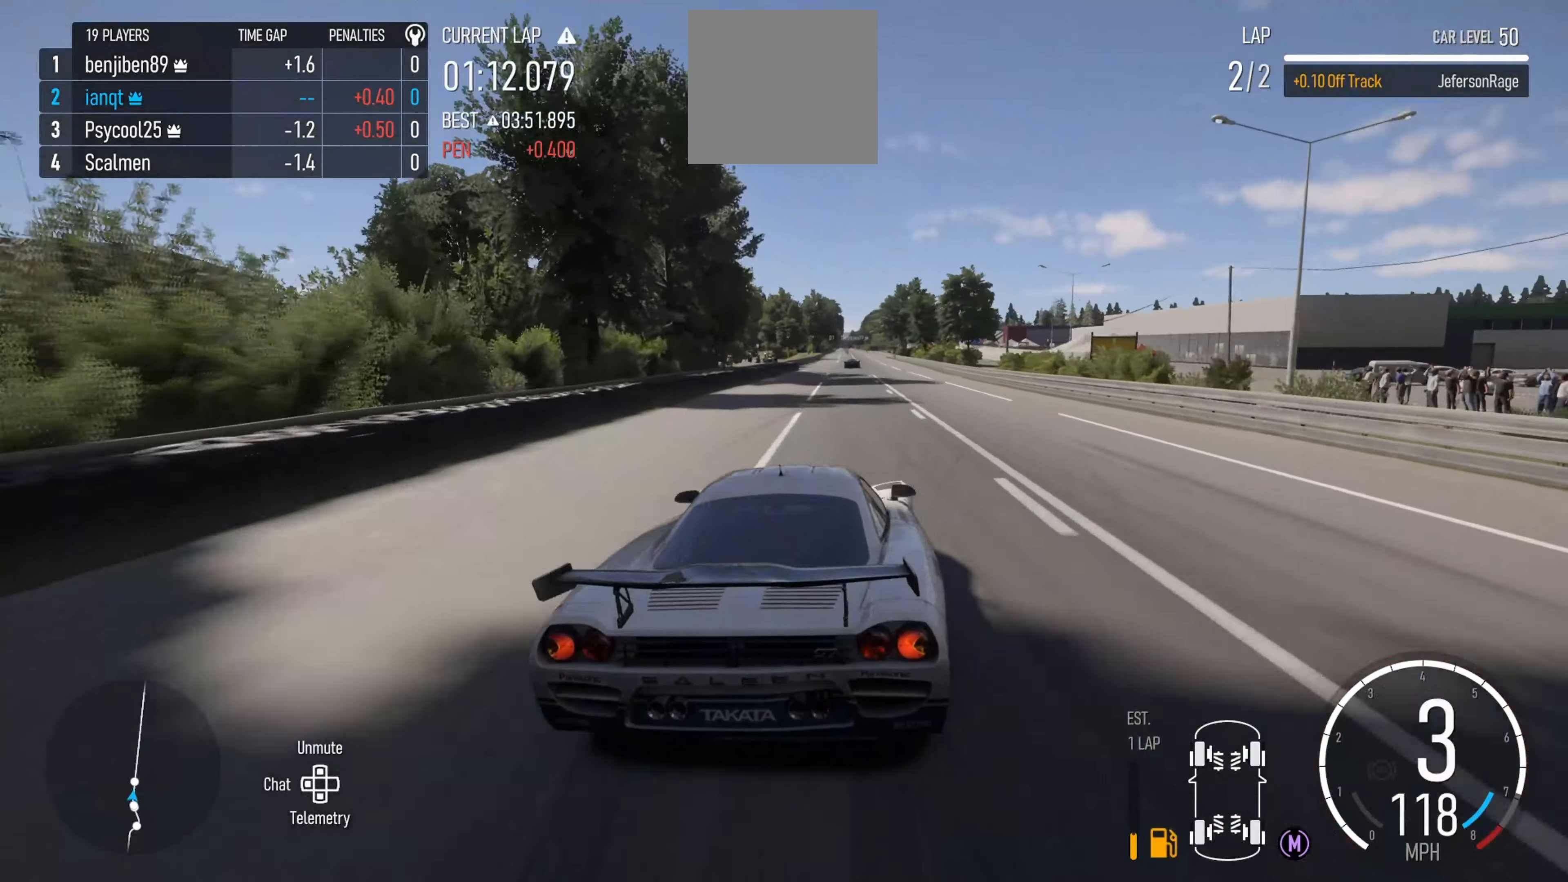
{"buttons": ["R2"], "left_stick": "center", "right_stick": "center", "events": [[17, "X", "down"], [100, "X", "up"], [117, "left_stick", "center"], [233, "left_stick", "left"], [383, "left_stick", "center"]]}
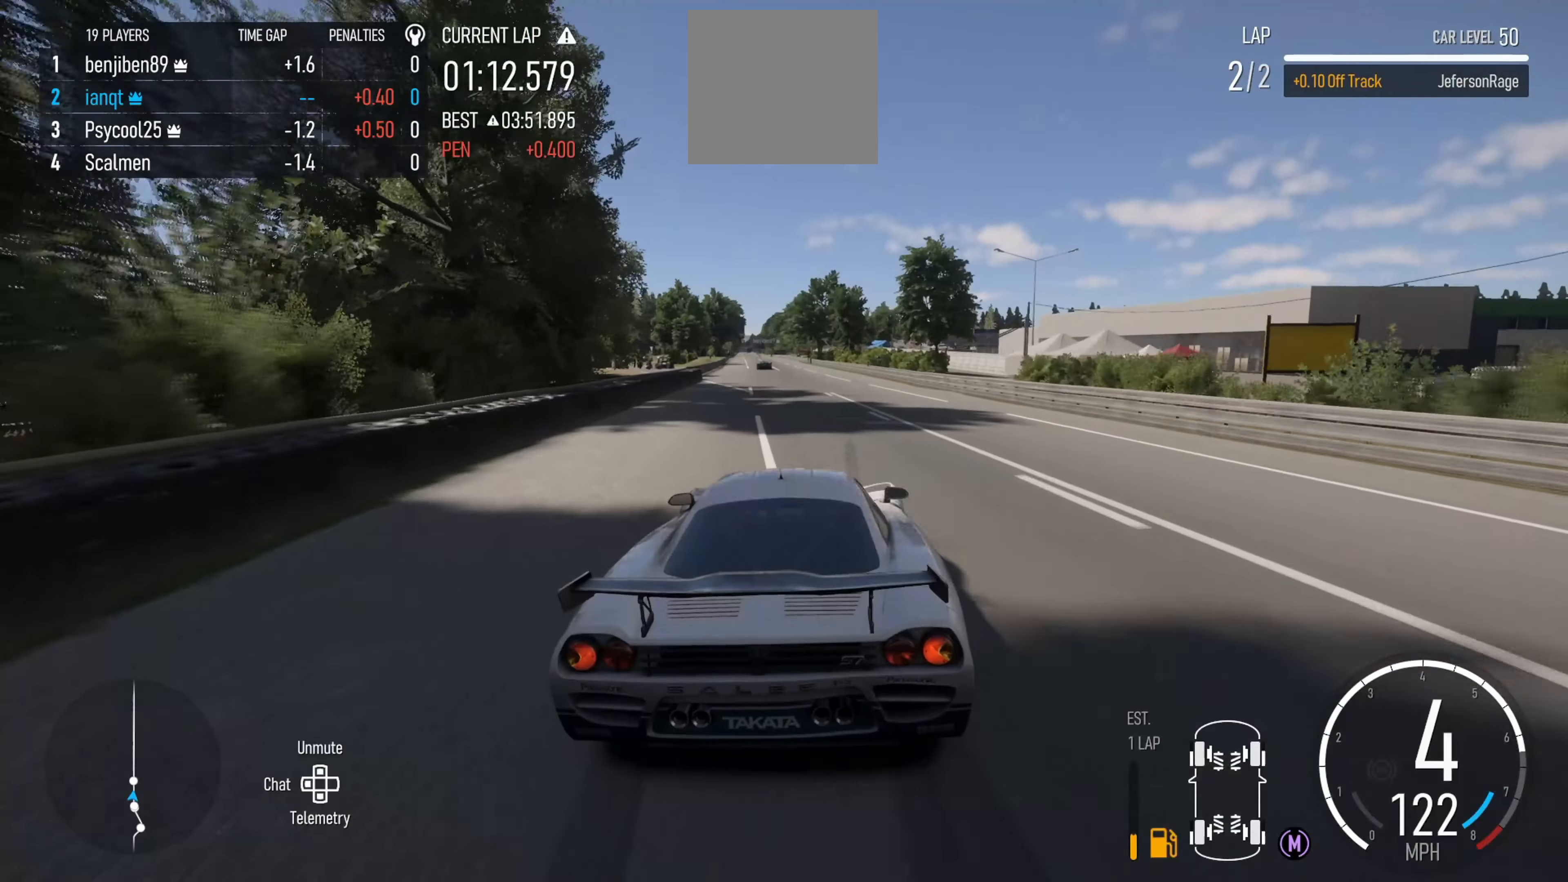
{"buttons": ["R2"], "left_stick": "center", "right_stick": "center", "events": [[33, "left_stick", "up-left"], [150, "left_stick", "center"]]}
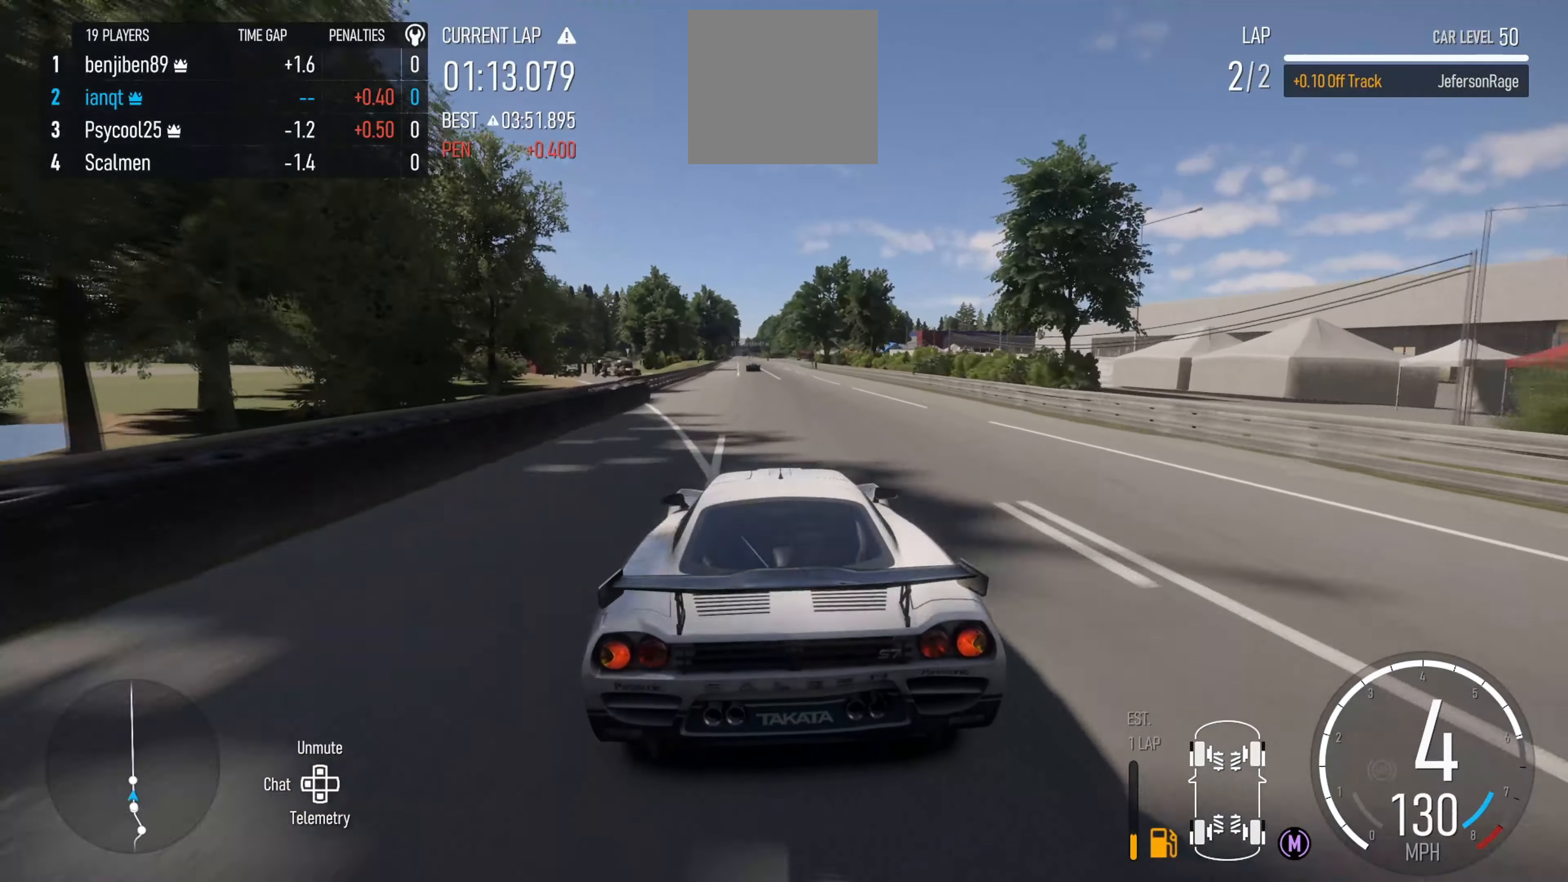
{"buttons": ["R2"], "left_stick": "left", "right_stick": "center", "events": [[33, "left_stick", "left"], [150, "left_stick", "center"], [450, "left_stick", "left"]]}
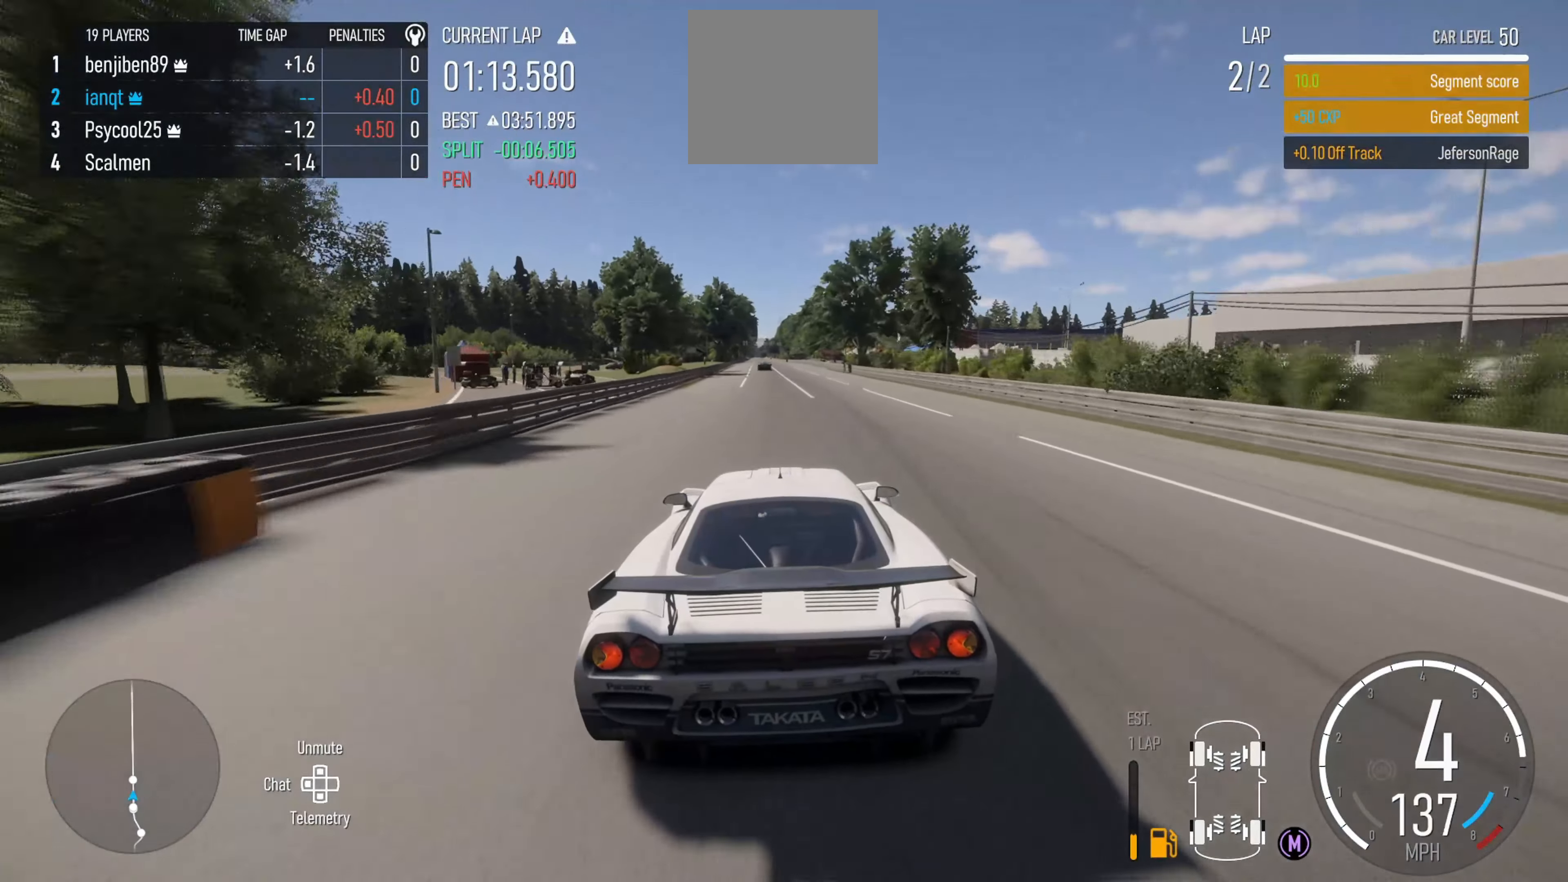
{"buttons": ["R2"], "left_stick": "center", "right_stick": "center", "events": [[83, "left_stick", "center"]]}
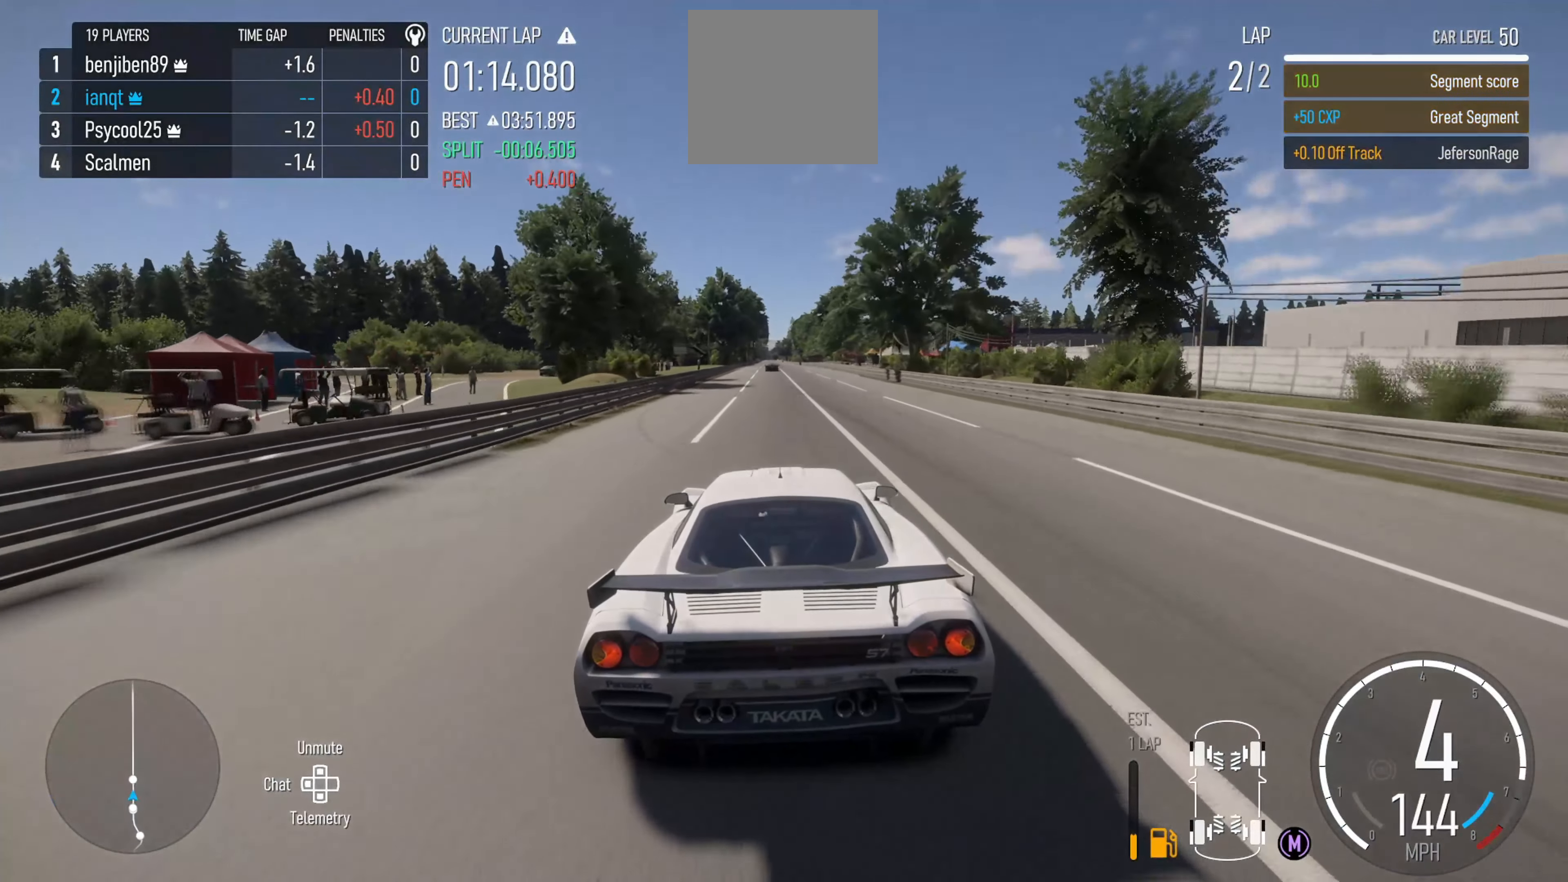
{"buttons": ["R2"], "left_stick": "center", "right_stick": "center", "events": []}
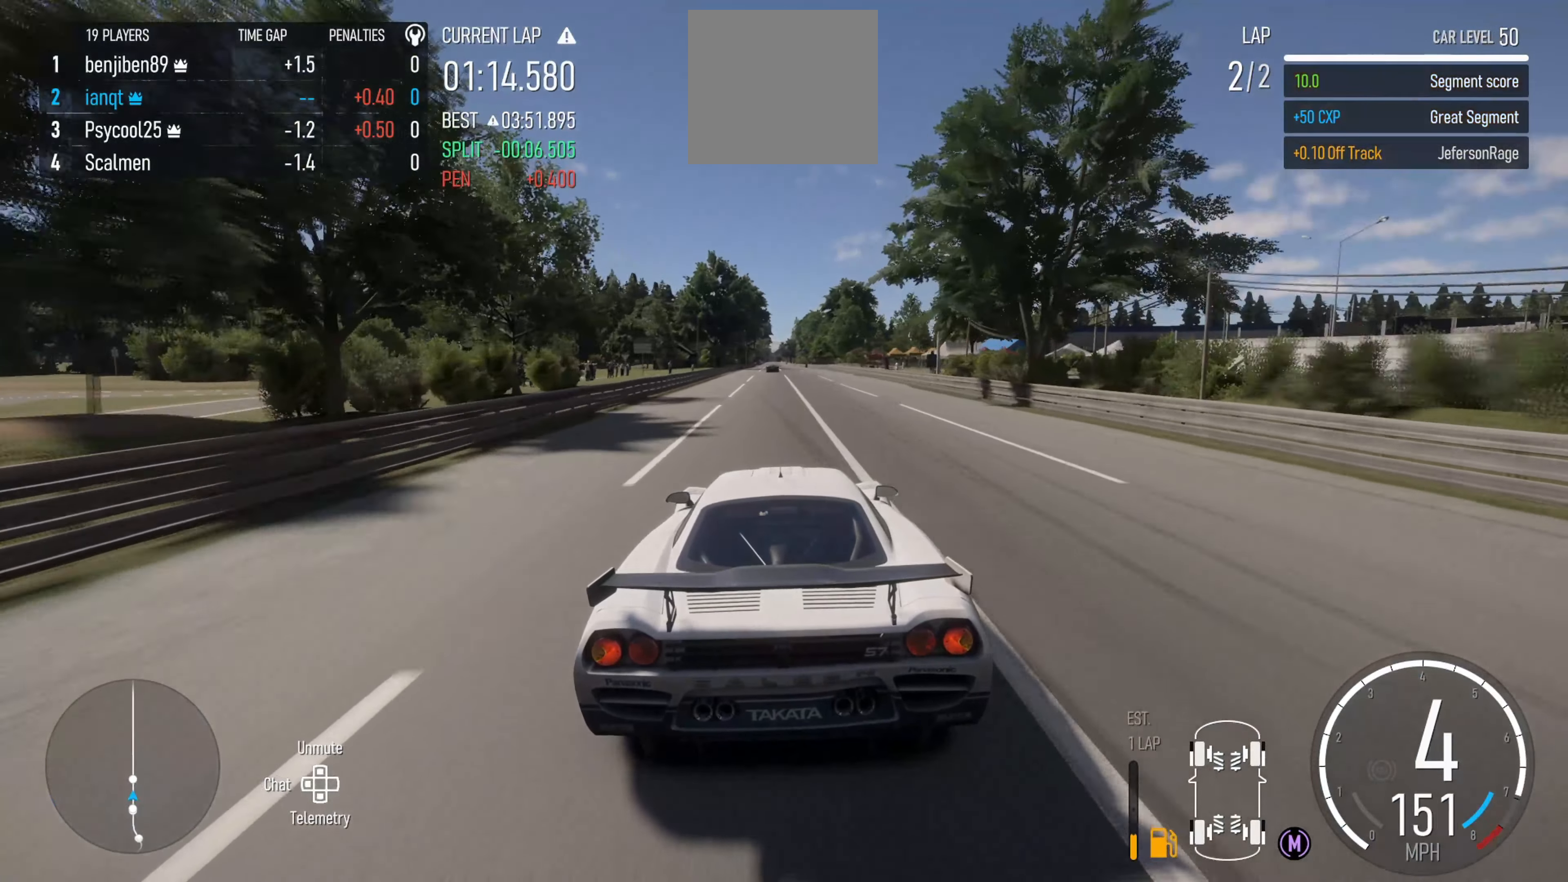
{"buttons": ["R2"], "left_stick": "center", "right_stick": "center", "events": []}
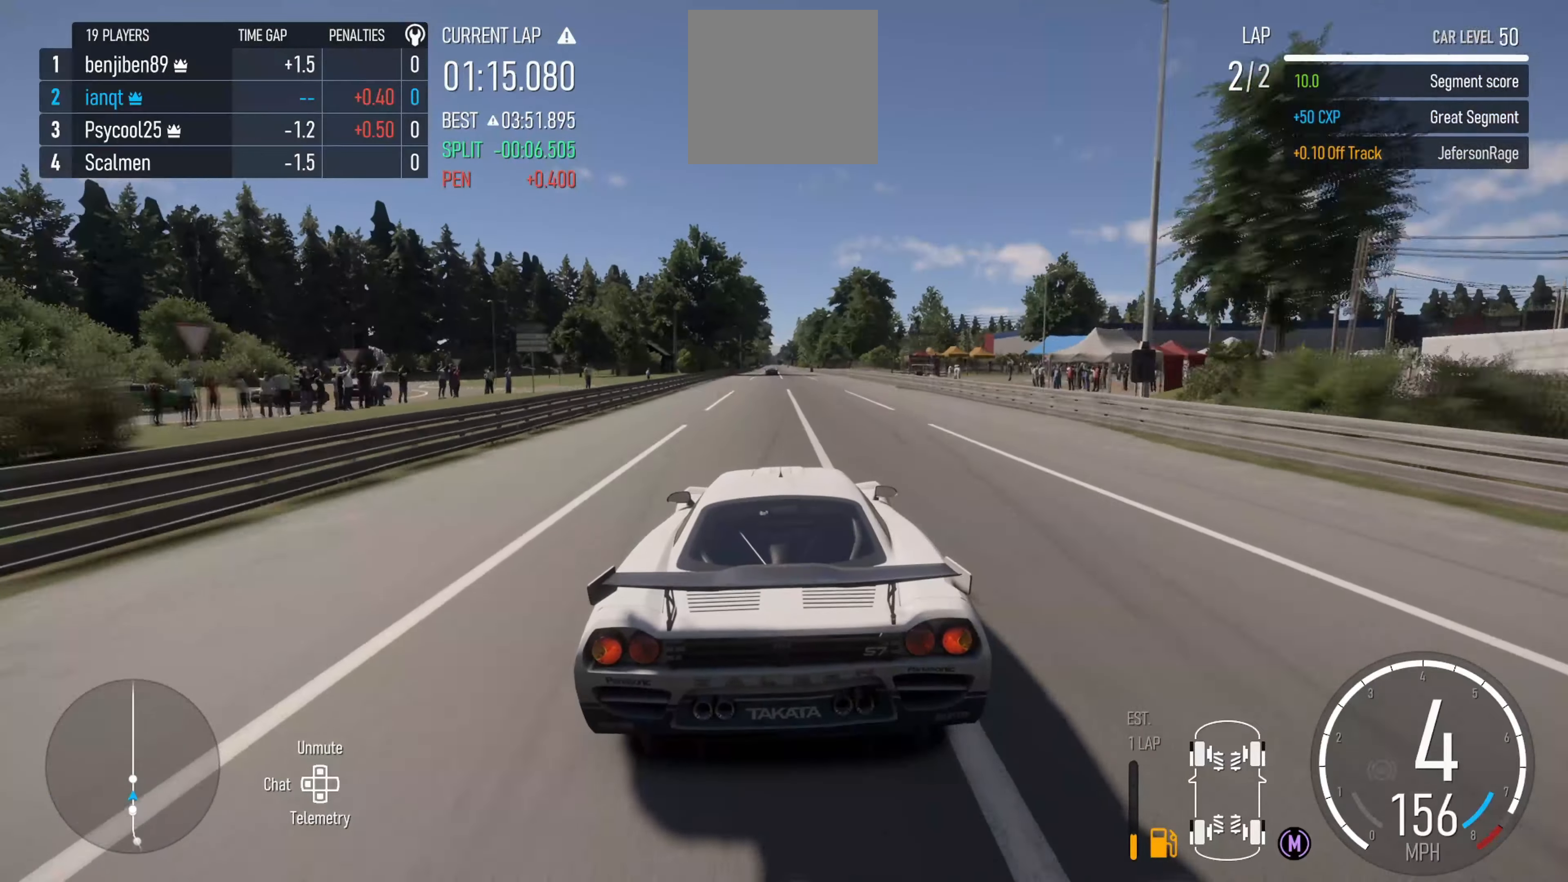
{"buttons": ["X", "R2"], "left_stick": "center", "right_stick": "center", "events": [[450, "X", "down"]]}
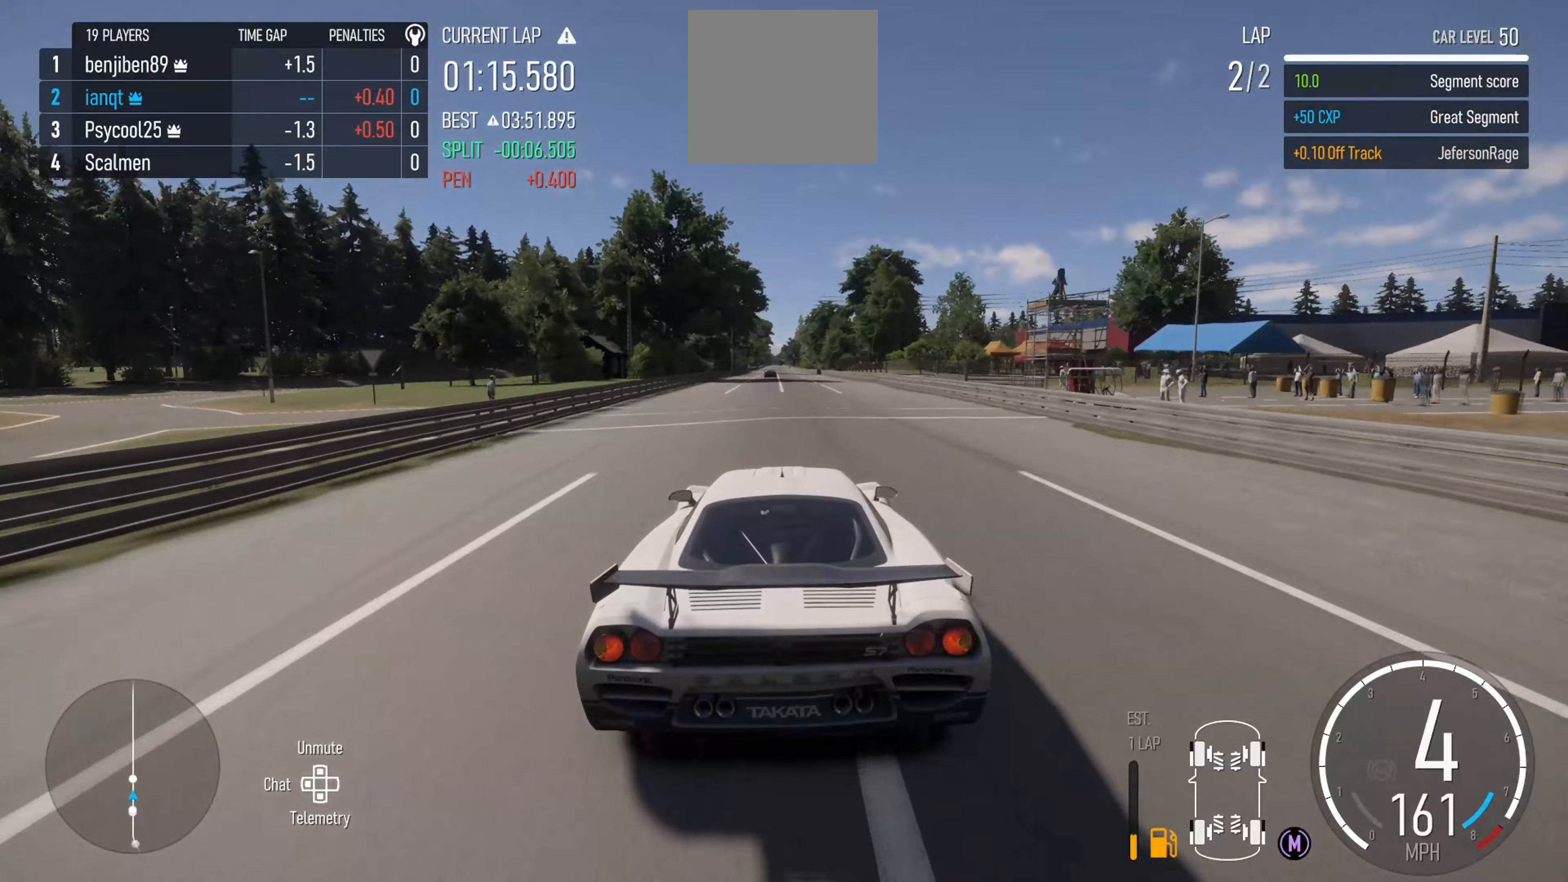
{"buttons": ["R2"], "left_stick": "center", "right_stick": "center", "events": [[100, "X", "up"]]}
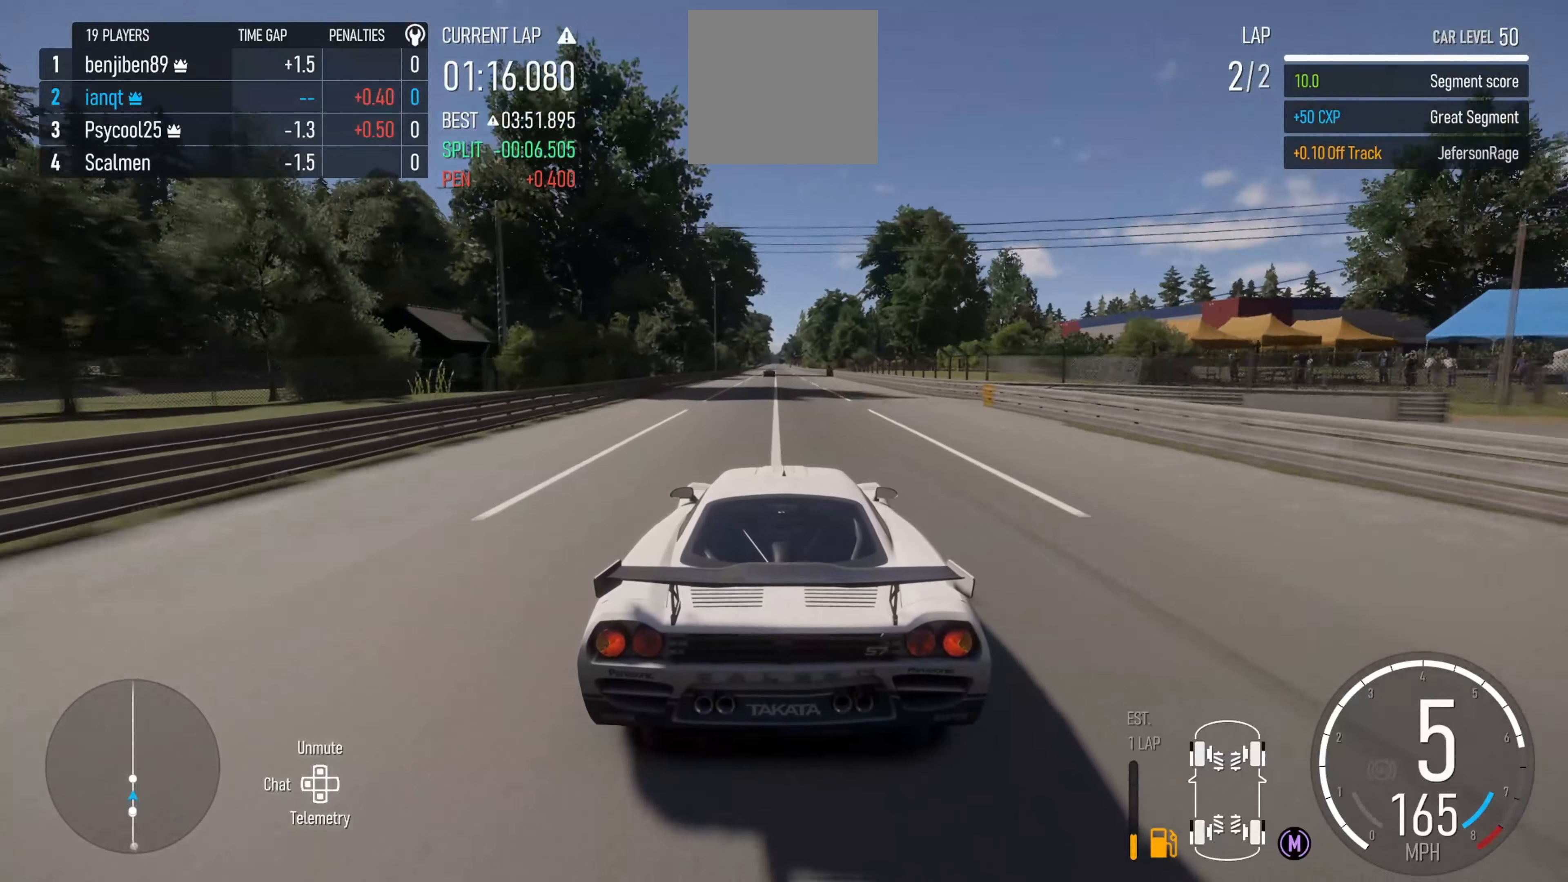
{"buttons": ["R2"], "left_stick": "center", "right_stick": "center", "events": []}
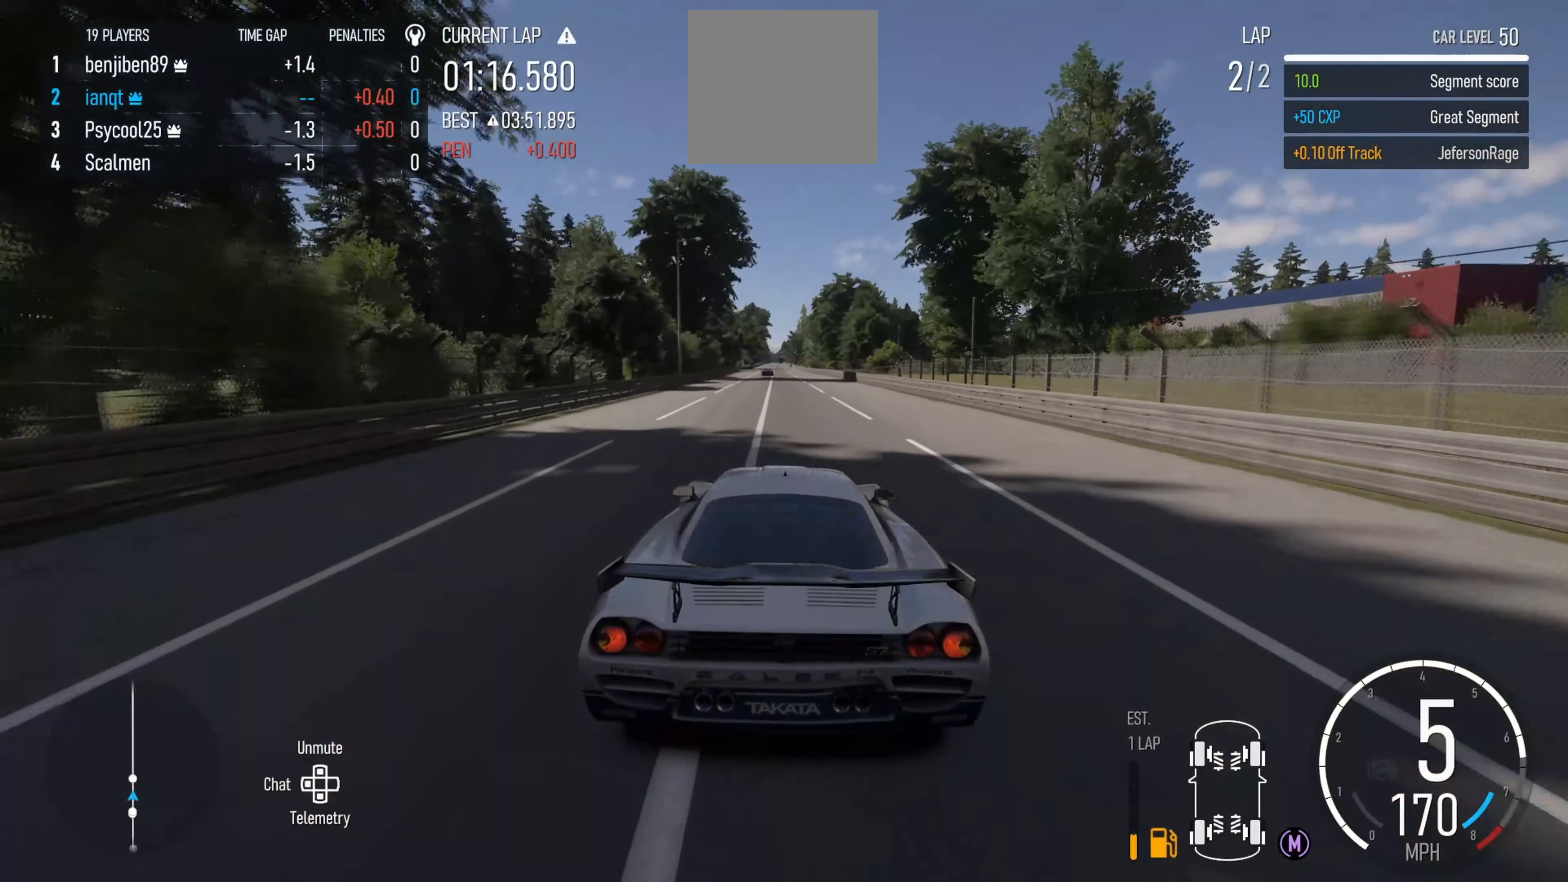
{"buttons": ["R2"], "left_stick": "center", "right_stick": "center", "events": [[167, "left_stick", "left"], [284, "left_stick", "center"]]}
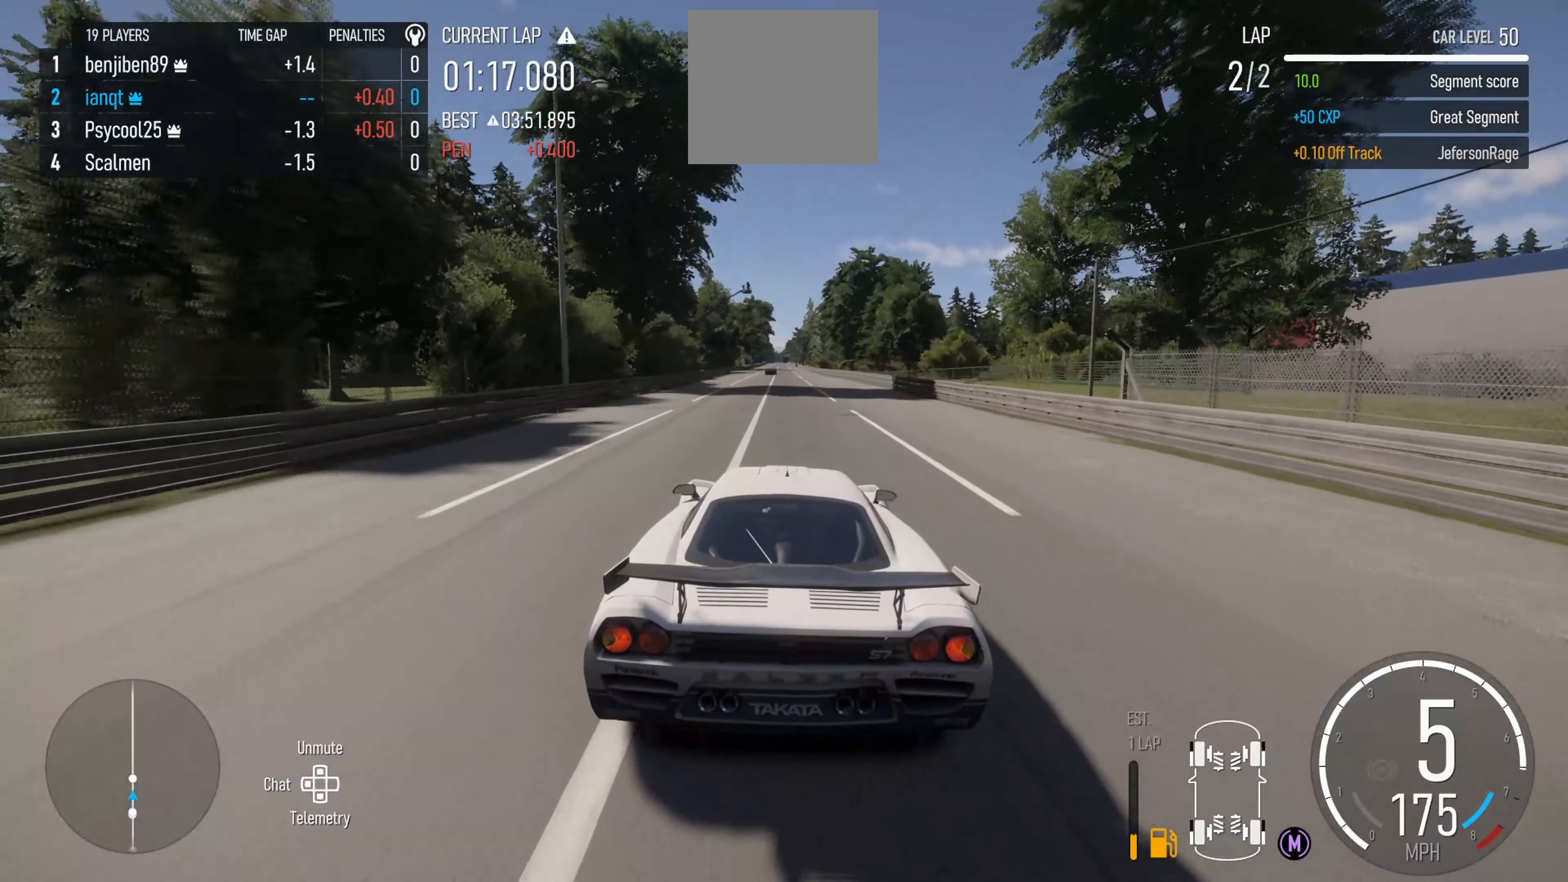
{"buttons": ["R2"], "left_stick": "center", "right_stick": "down", "events": [[17, "right_stick", "down"], [217, "left_stick", "right"], [317, "left_stick", "center"]]}
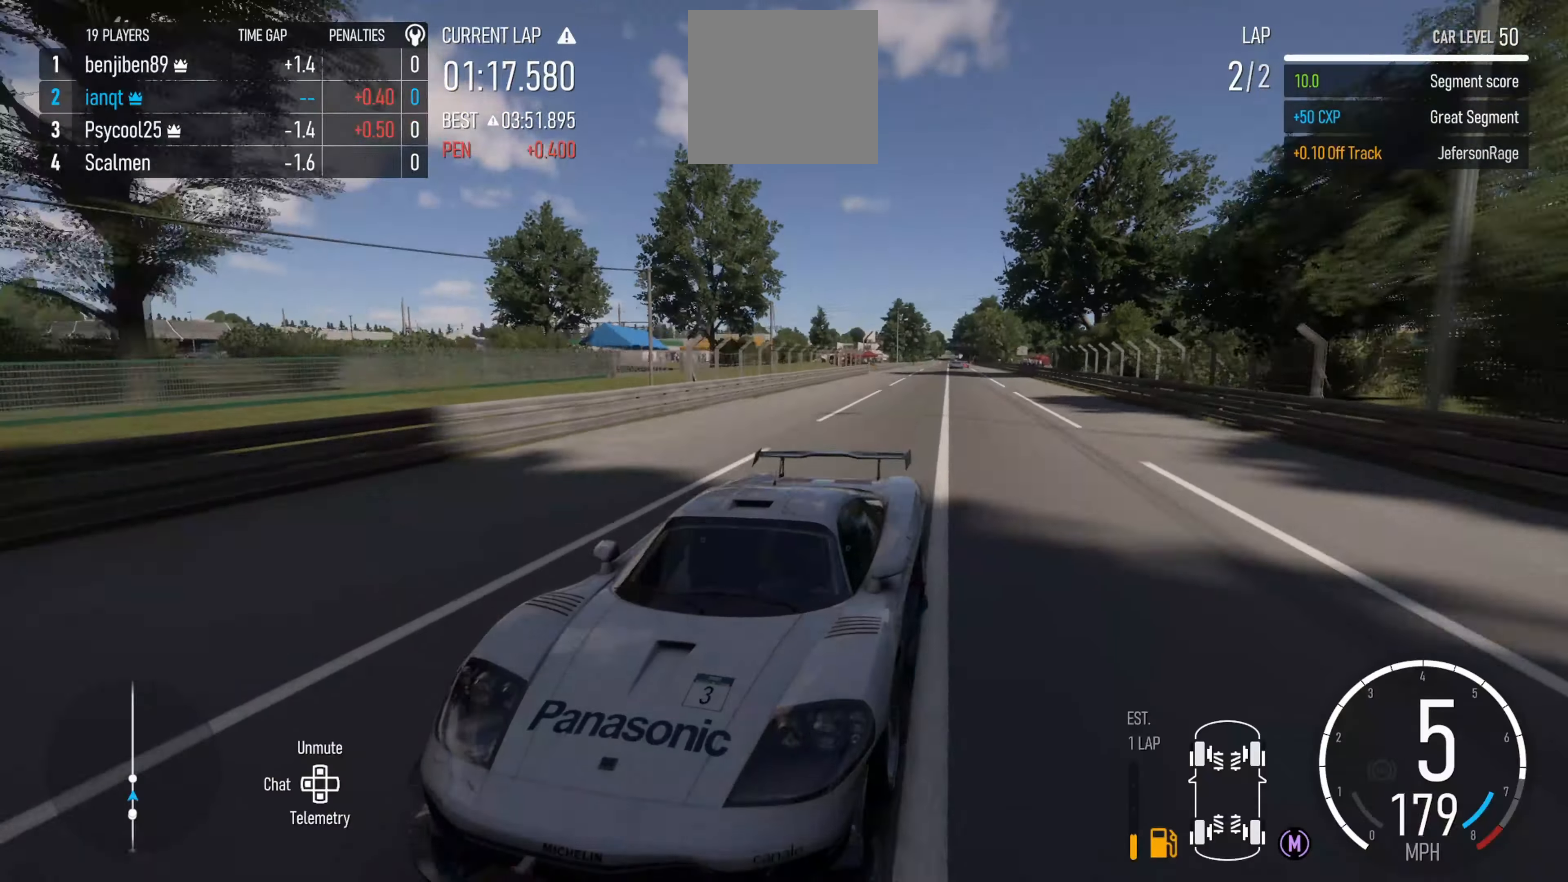
{"buttons": ["R2"], "left_stick": "center", "right_stick": "center", "events": [[317, "right_stick", "center"]]}
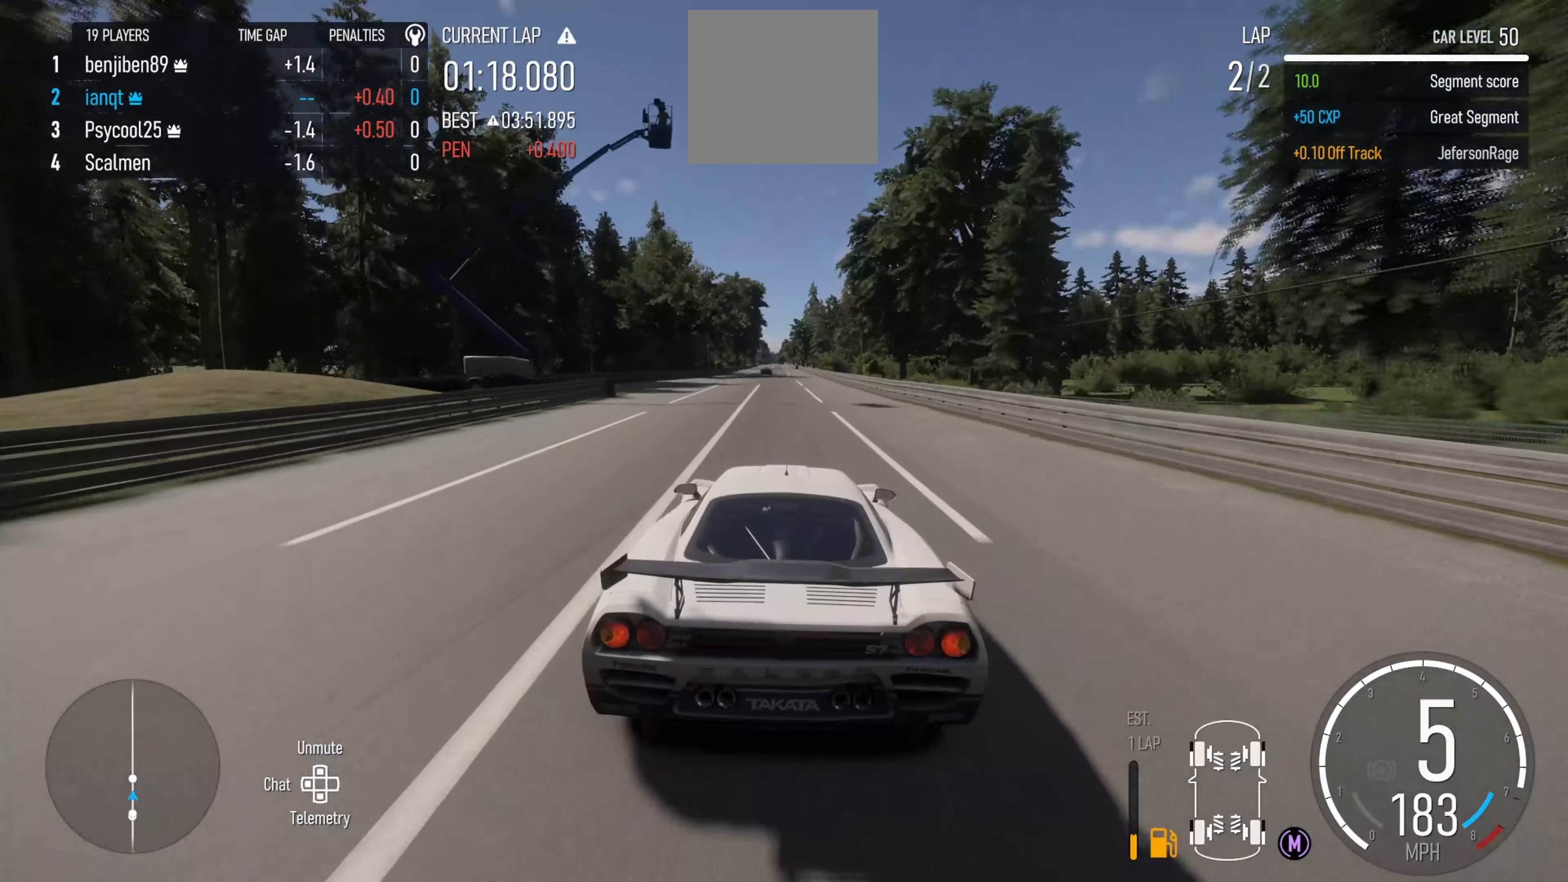
{"buttons": ["R2"], "left_stick": "center", "right_stick": "center", "events": [[84, "left_stick", "left"], [200, "left_stick", "center"]]}
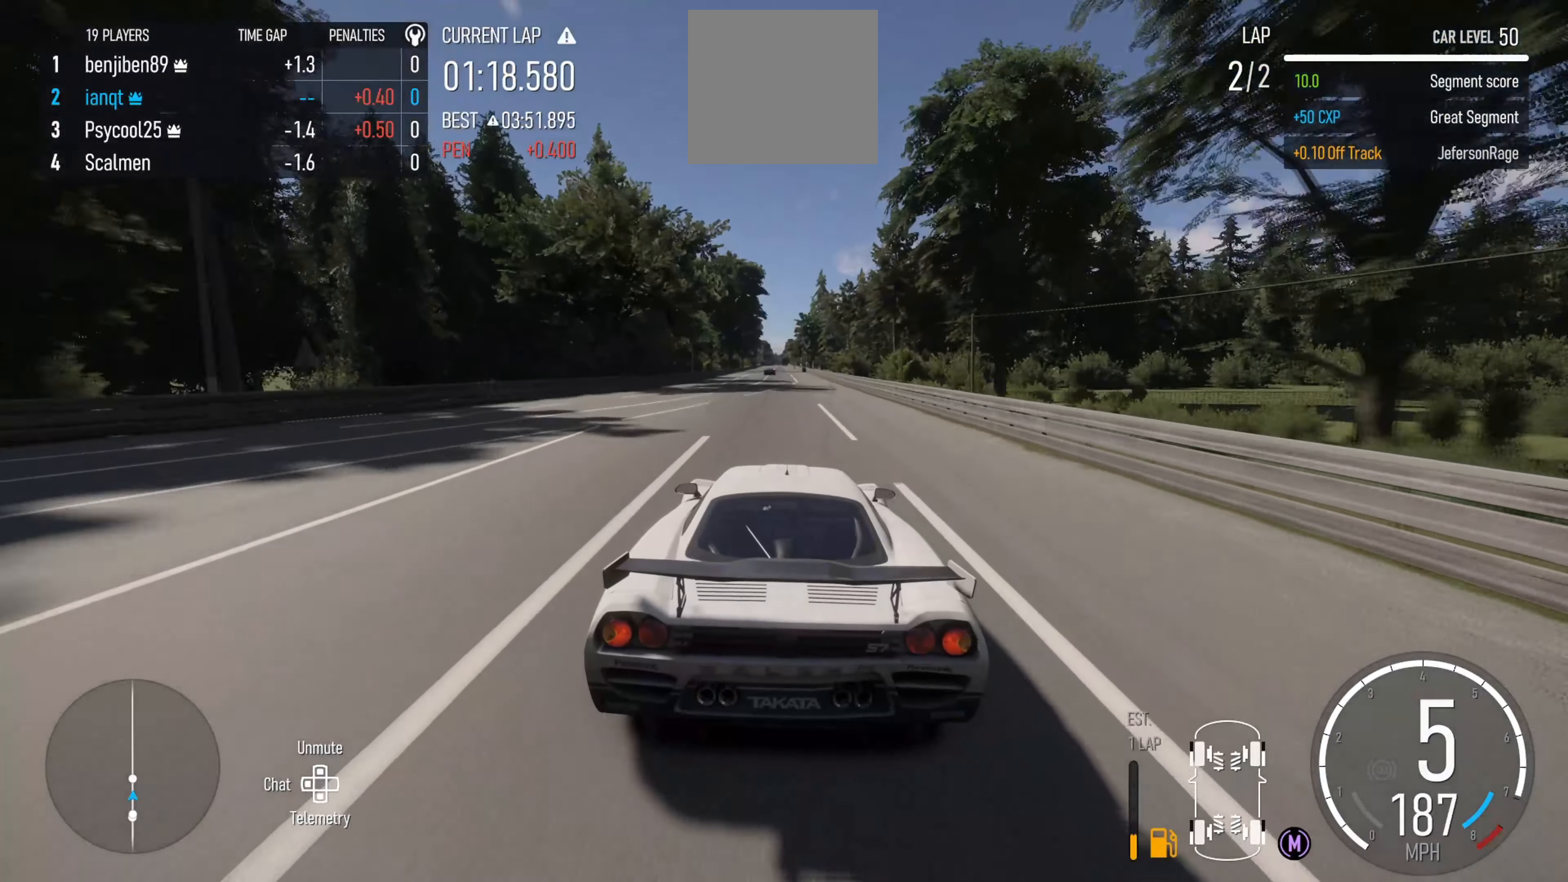
{"buttons": ["R2"], "left_stick": "center", "right_stick": "center", "events": []}
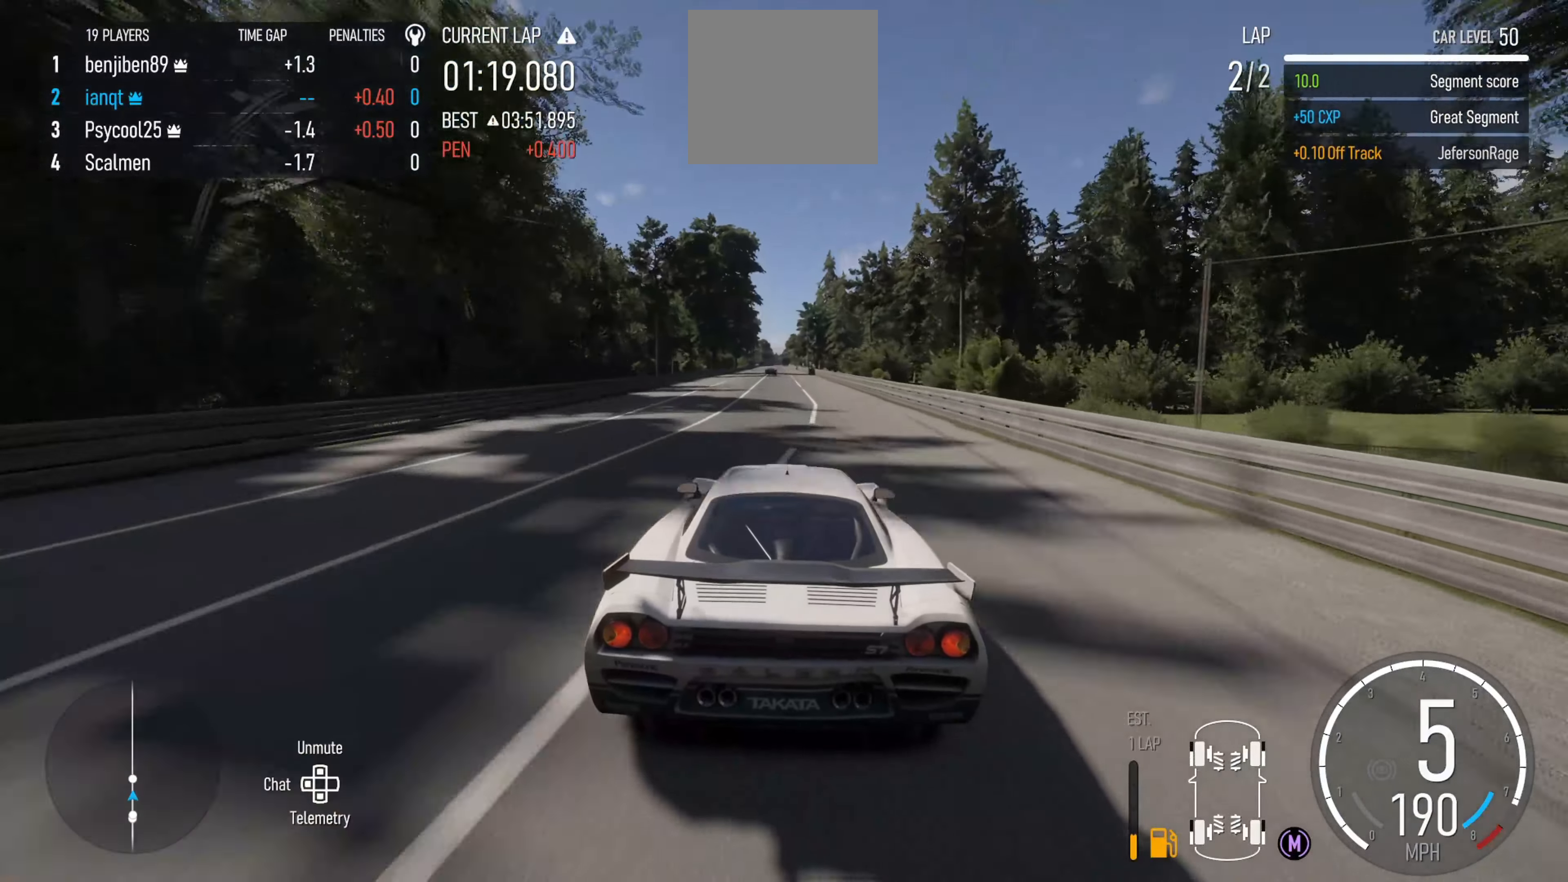
{"buttons": ["R2"], "left_stick": "center", "right_stick": "center", "events": []}
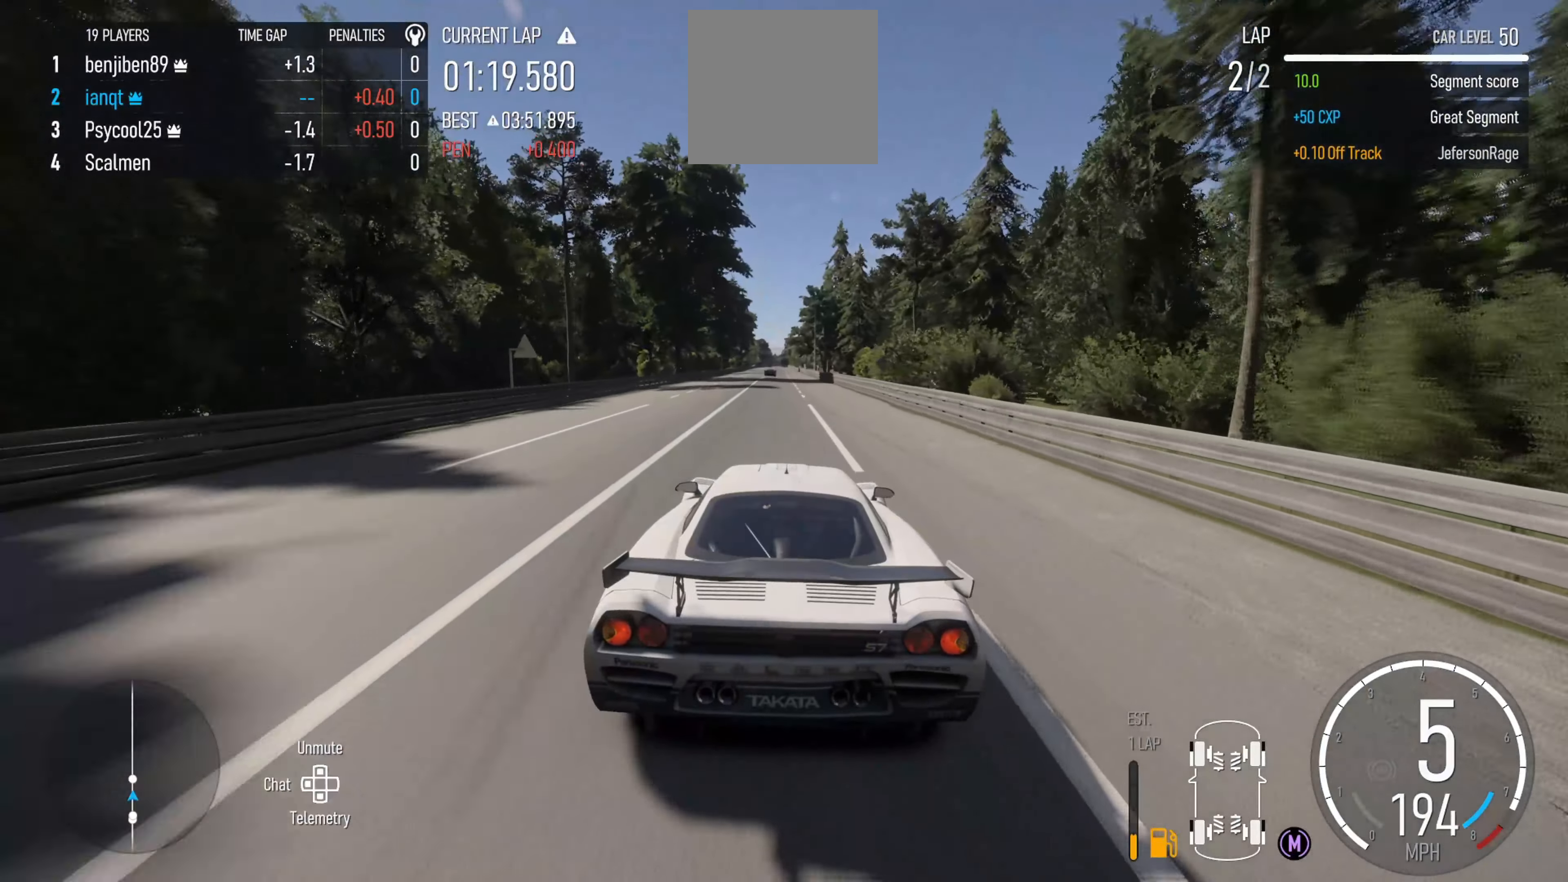
{"buttons": ["R2"], "left_stick": "center", "right_stick": "center", "events": []}